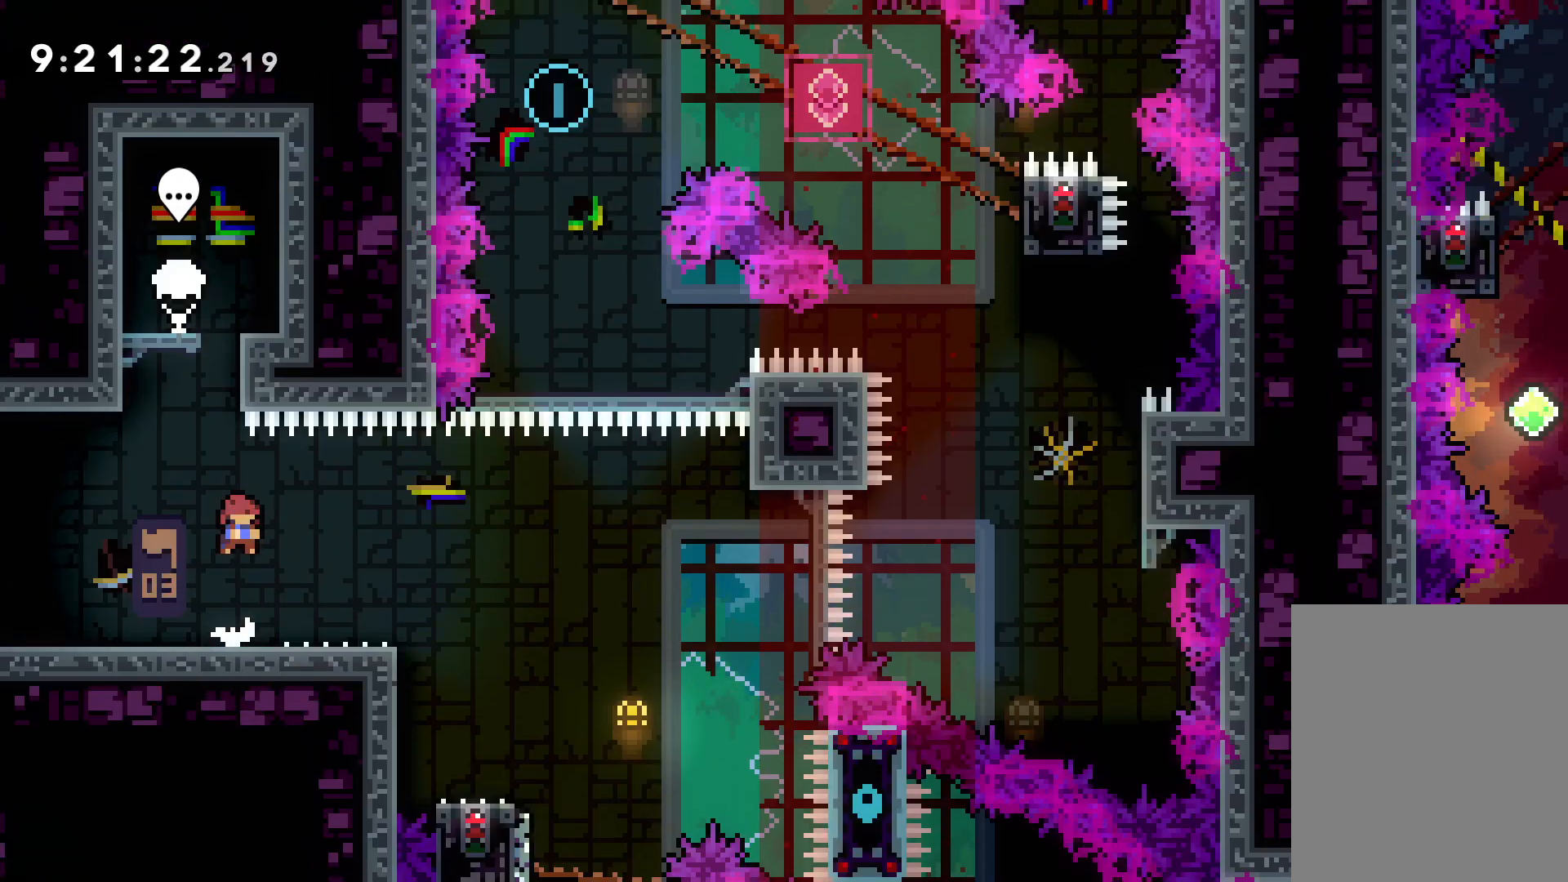
Gameplay with keyboard; each line is a JSON object with the keys held at the frame after it. "events" lists presses ("down") and releases ("up") of "dash", "down", "grab", "jump", "left", "right" and "up" between this image and that frame as [ms after this image, input, new state], when the widget could be followed in between. No other keys are recorded. Mouse input is not recorded. Key names are as the overlay labels them; some are game actions (e.g. jump) rather than physical keys.
{"keys": ["jump", "right", "up"], "events": [[33, "dash", "up"], [100, "down", "up"], [100, "jump", "down"], [183, "up", "down"]]}
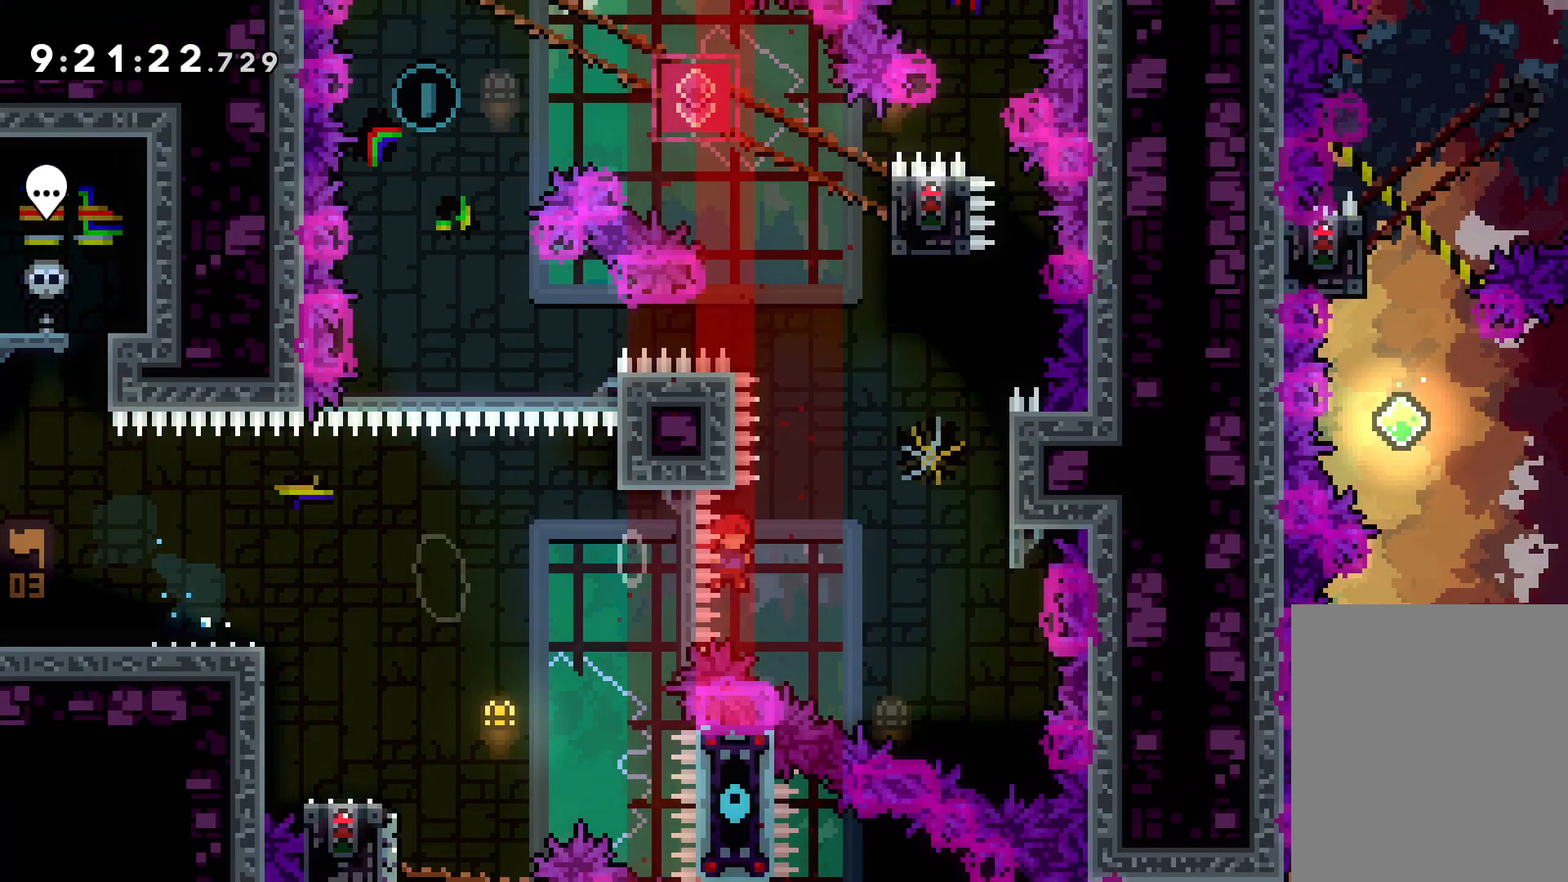
{"keys": ["up"], "events": [[200, "jump", "up"], [200, "right", "up"], [217, "dash", "down"], [350, "dash", "up"]]}
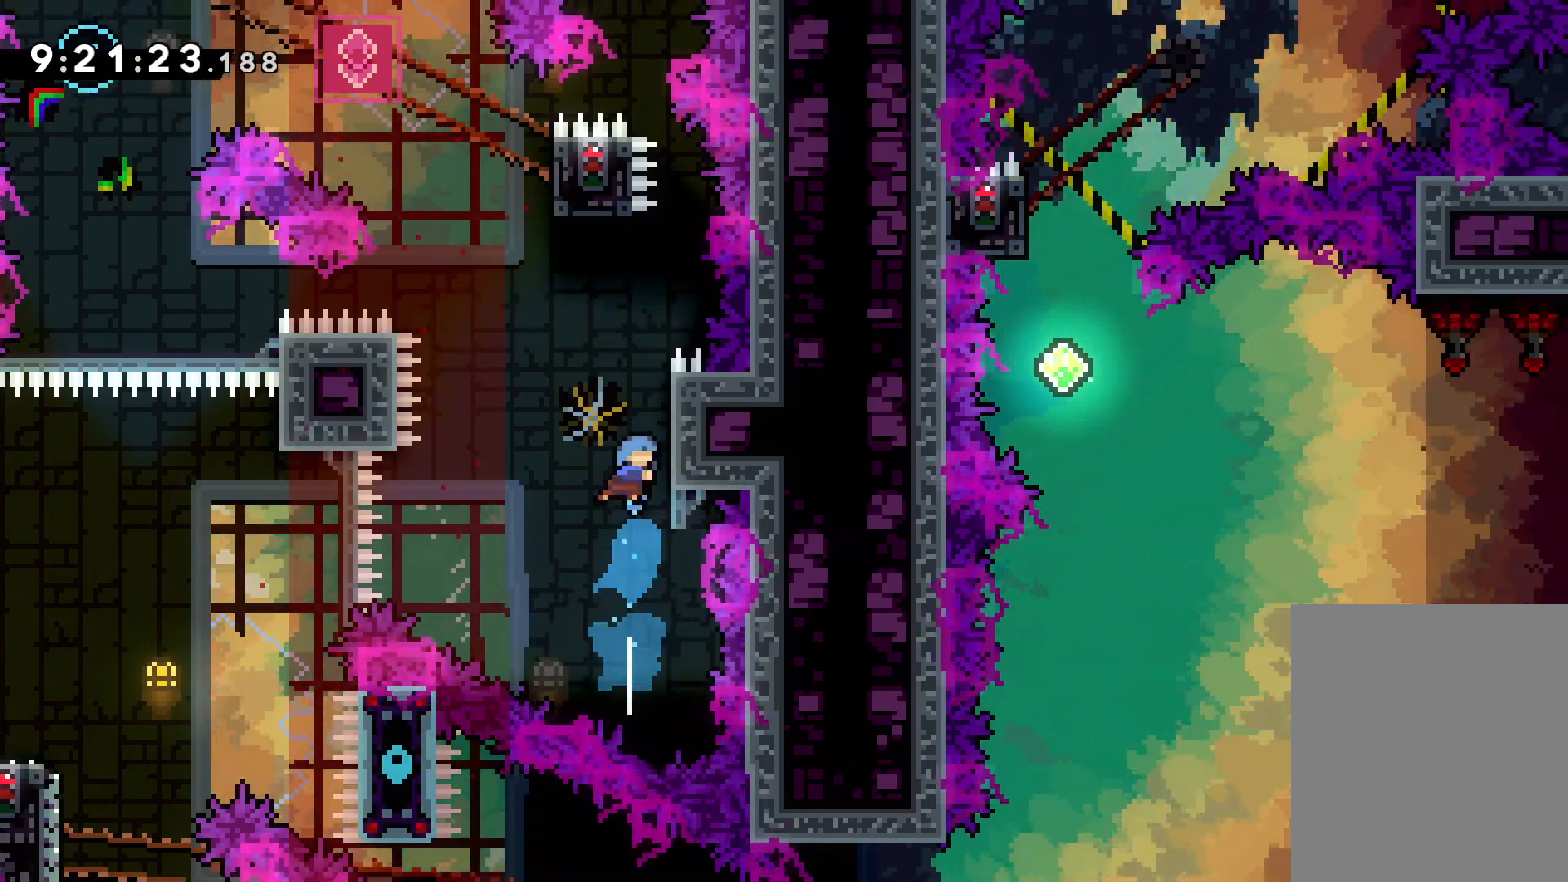
{"keys": ["grab", "right", "up"], "events": [[33, "jump", "down"], [250, "right", "down"], [300, "grab", "down"], [350, "jump", "up"]]}
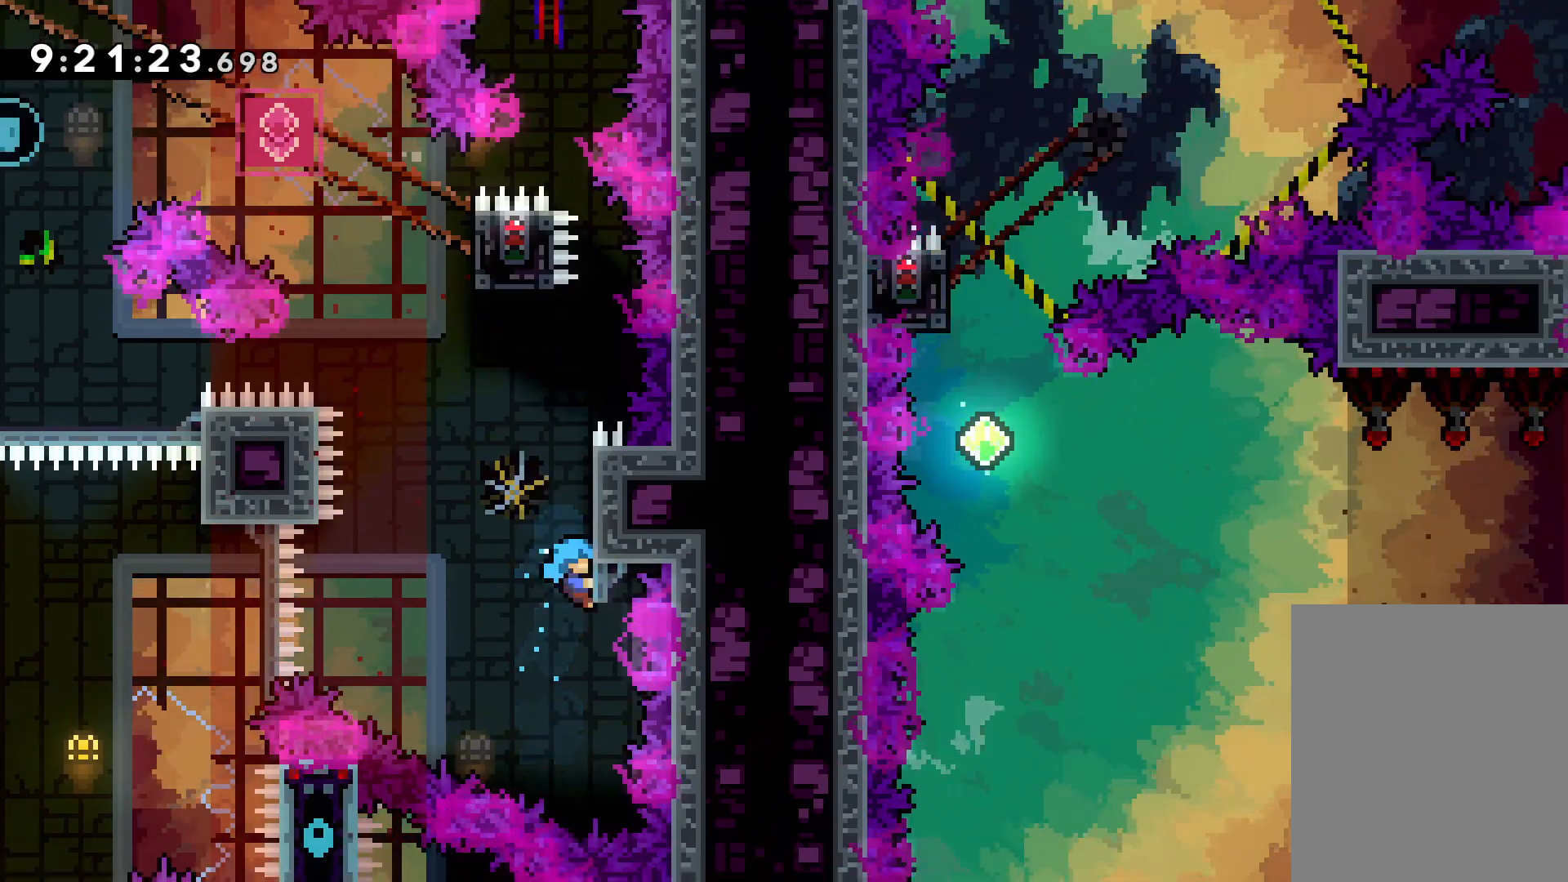
{"keys": ["grab"], "events": [[50, "right", "up"], [367, "up", "up"]]}
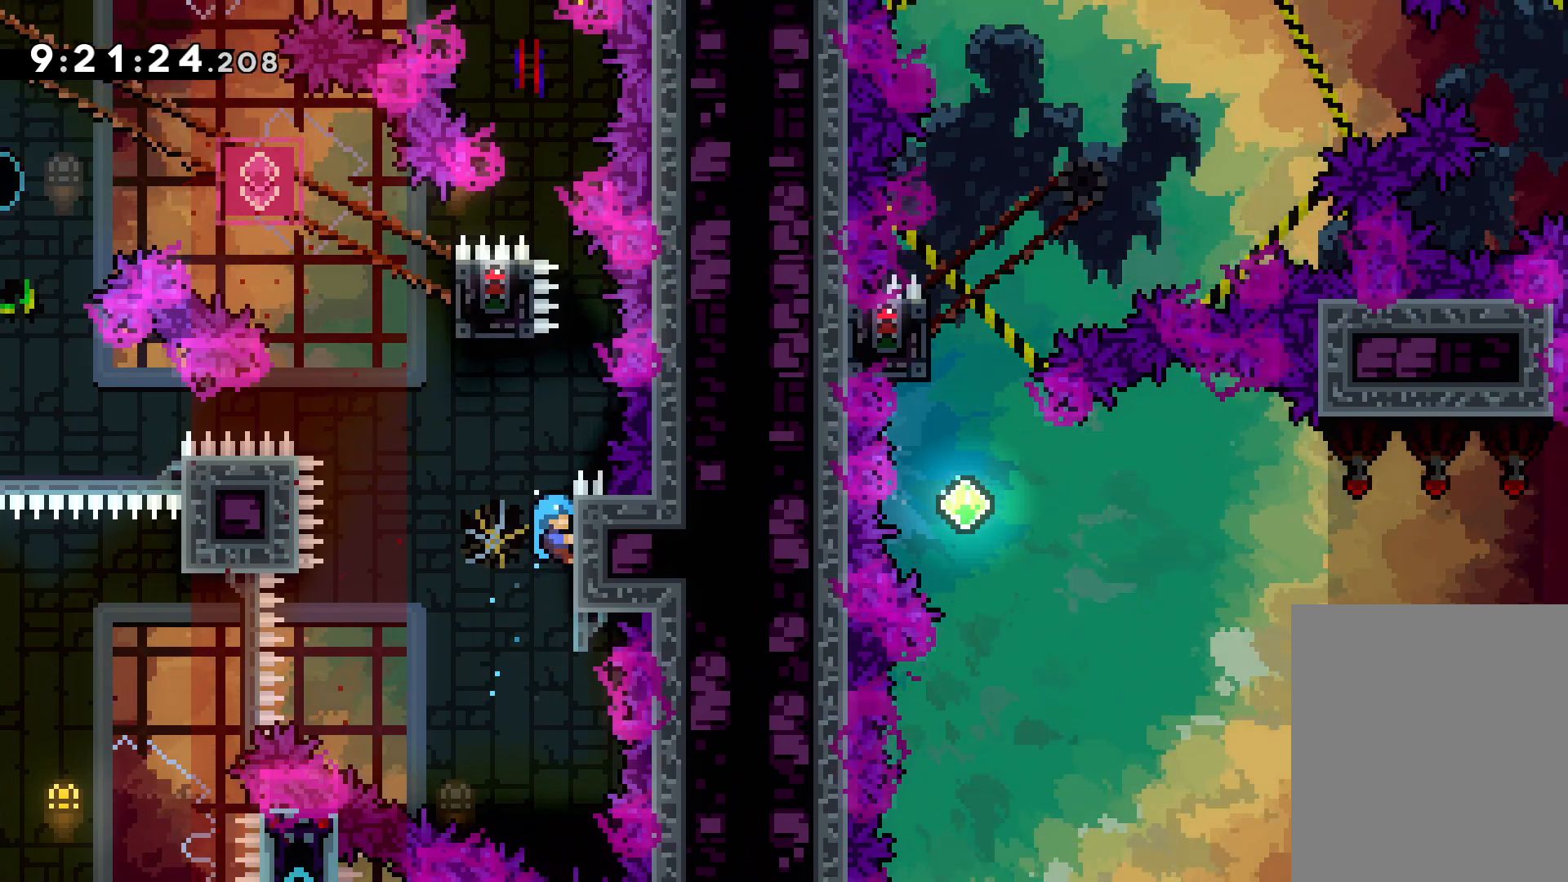
{"keys": ["jump"], "events": [[100, "jump", "down"], [133, "grab", "up"]]}
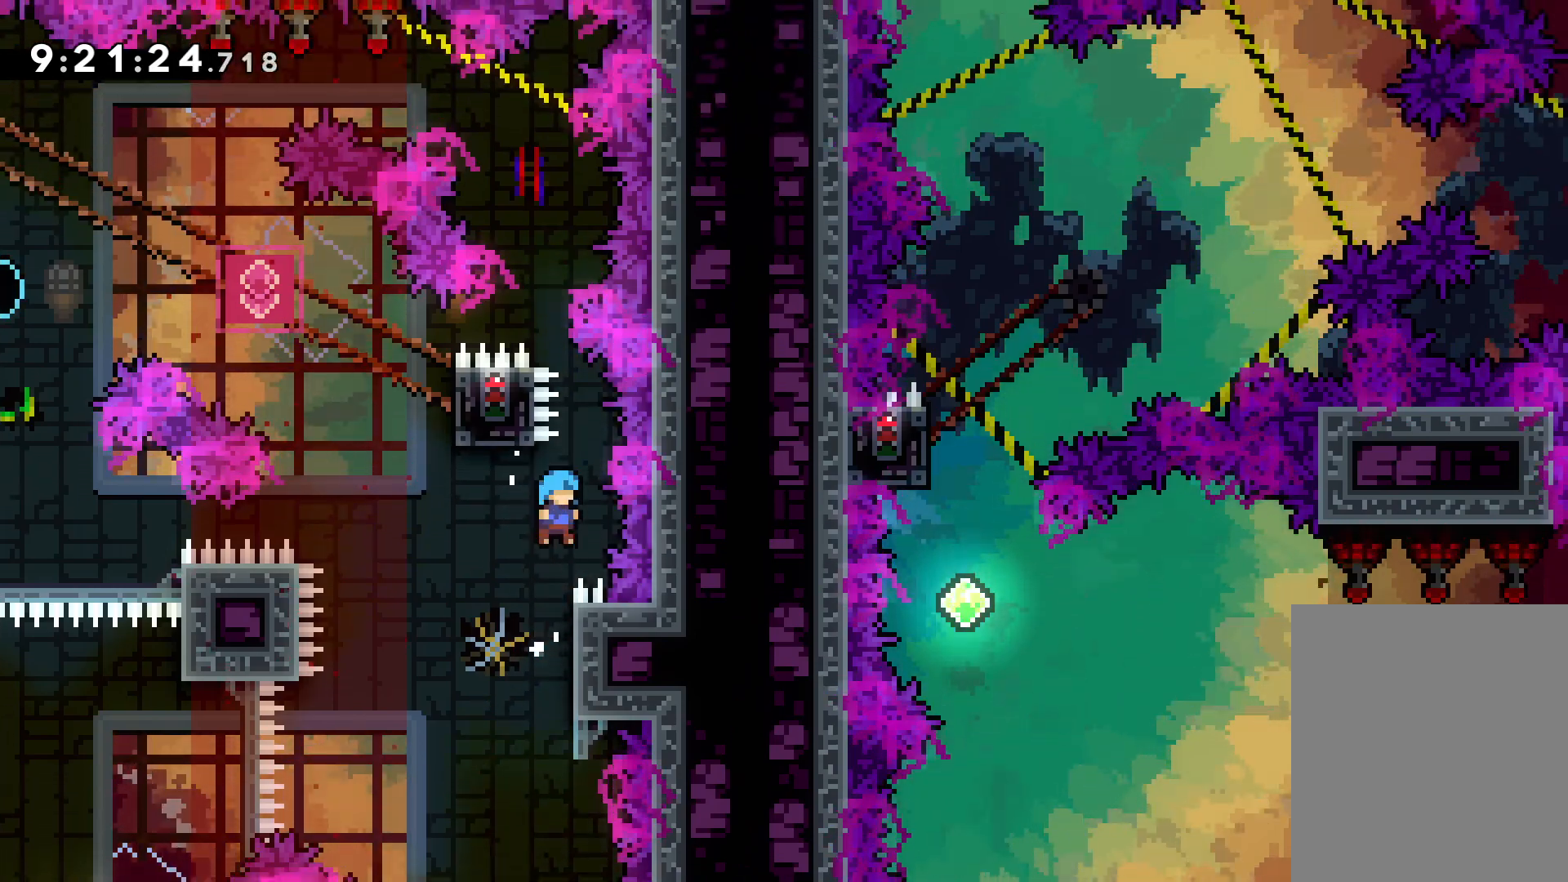
{"keys": ["grab", "jump", "right", "up"], "events": [[33, "jump", "up"], [117, "jump", "down"], [117, "left", "down"], [283, "up", "down"], [350, "right", "down"], [400, "left", "up"], [450, "grab", "down"]]}
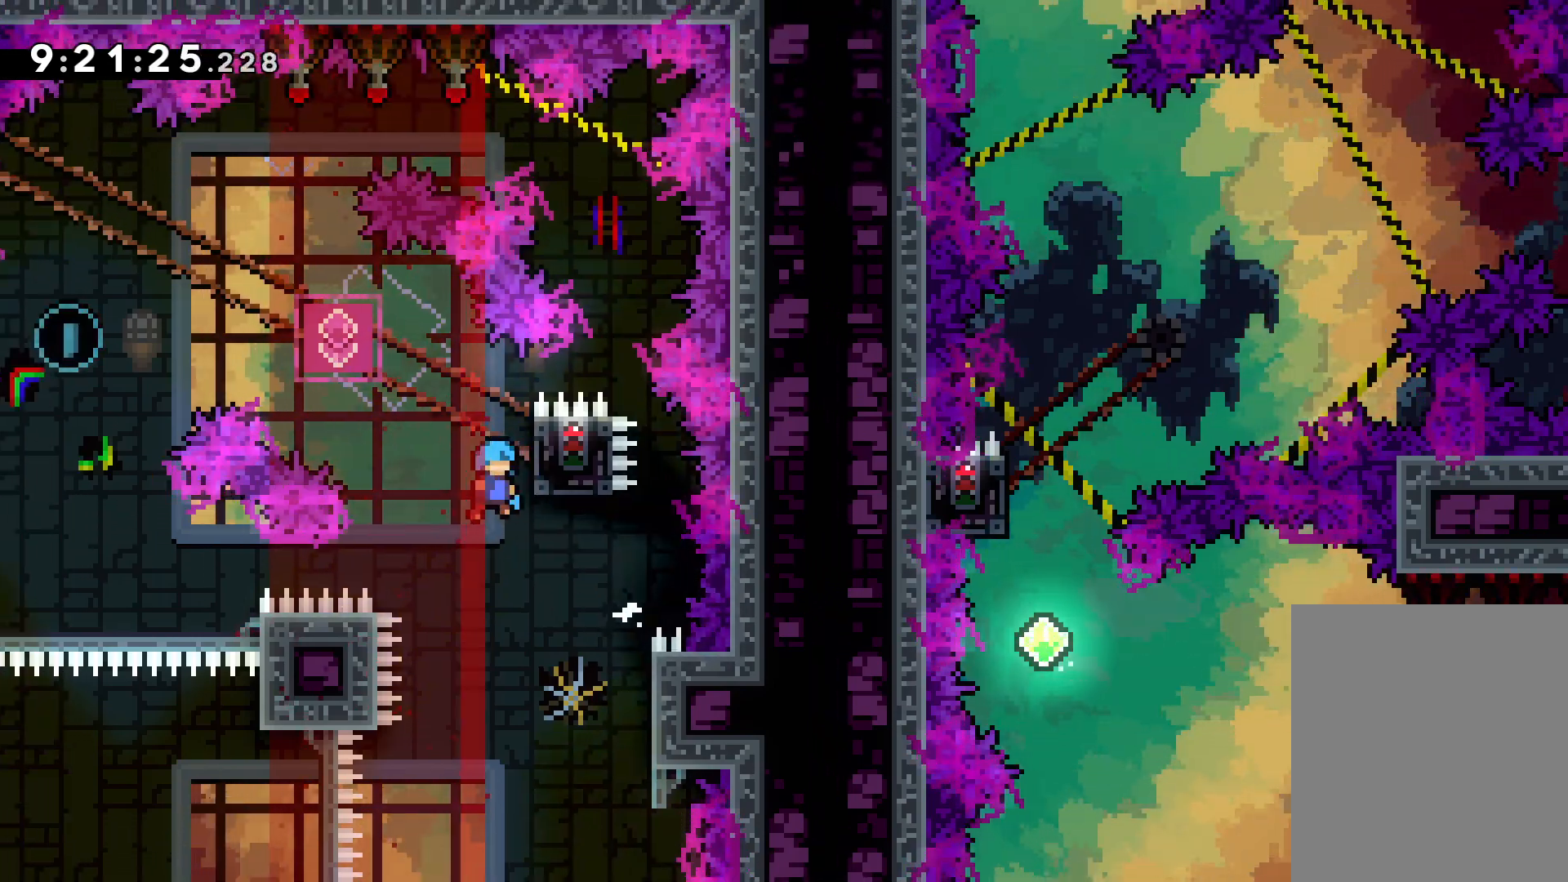
{"keys": ["grab"], "events": [[50, "jump", "up"], [317, "right", "up"], [367, "up", "up"]]}
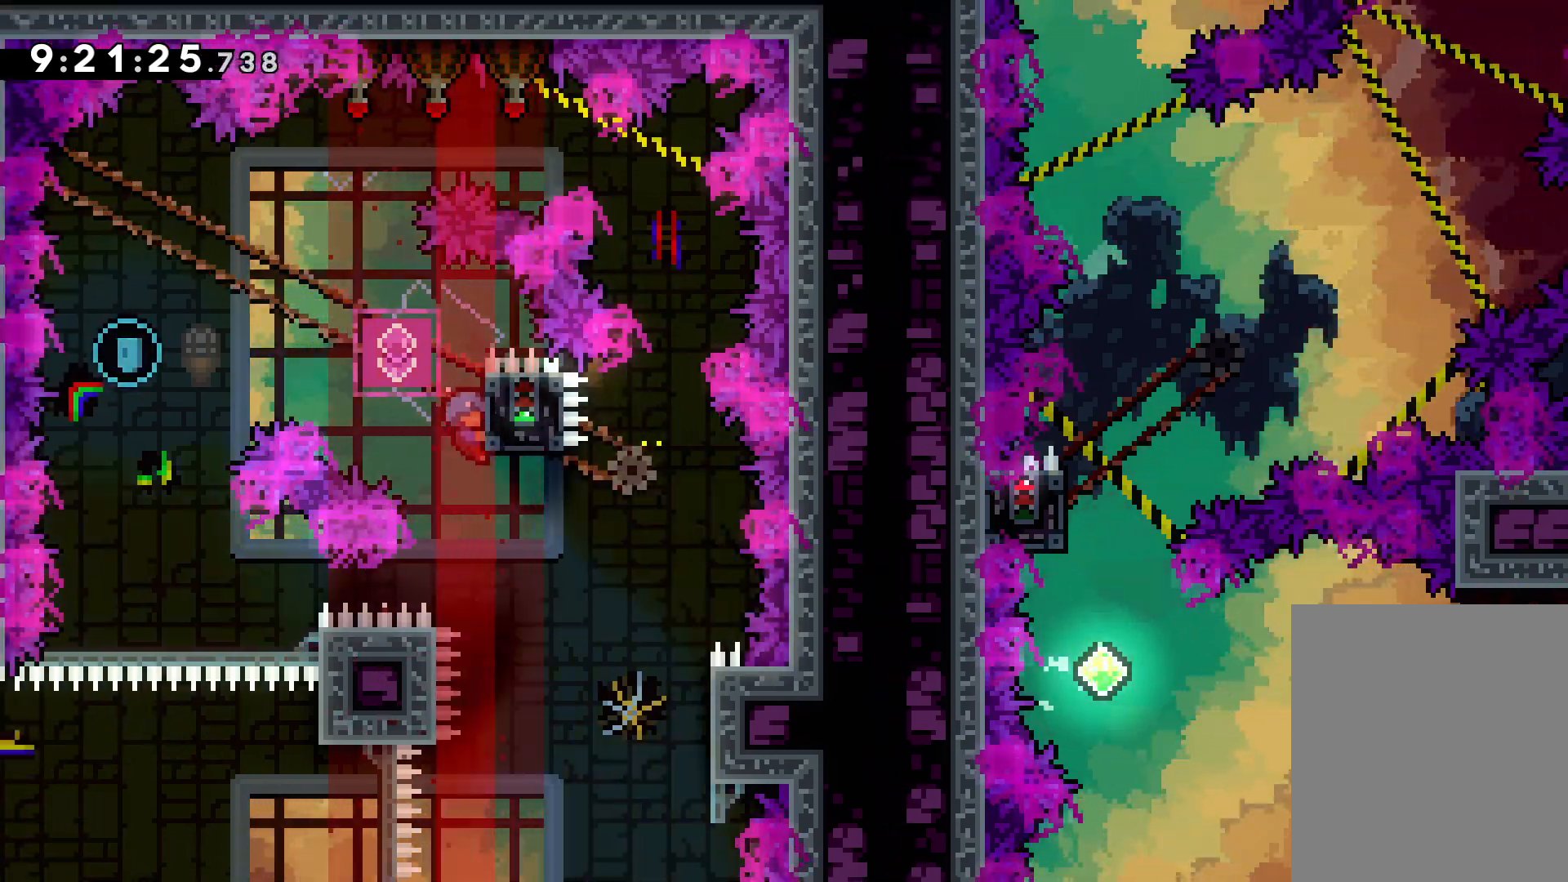
{"keys": [], "events": [[167, "down", "down"], [167, "grab", "up"], [183, "dash", "down"], [317, "dash", "up"], [400, "down", "up"]]}
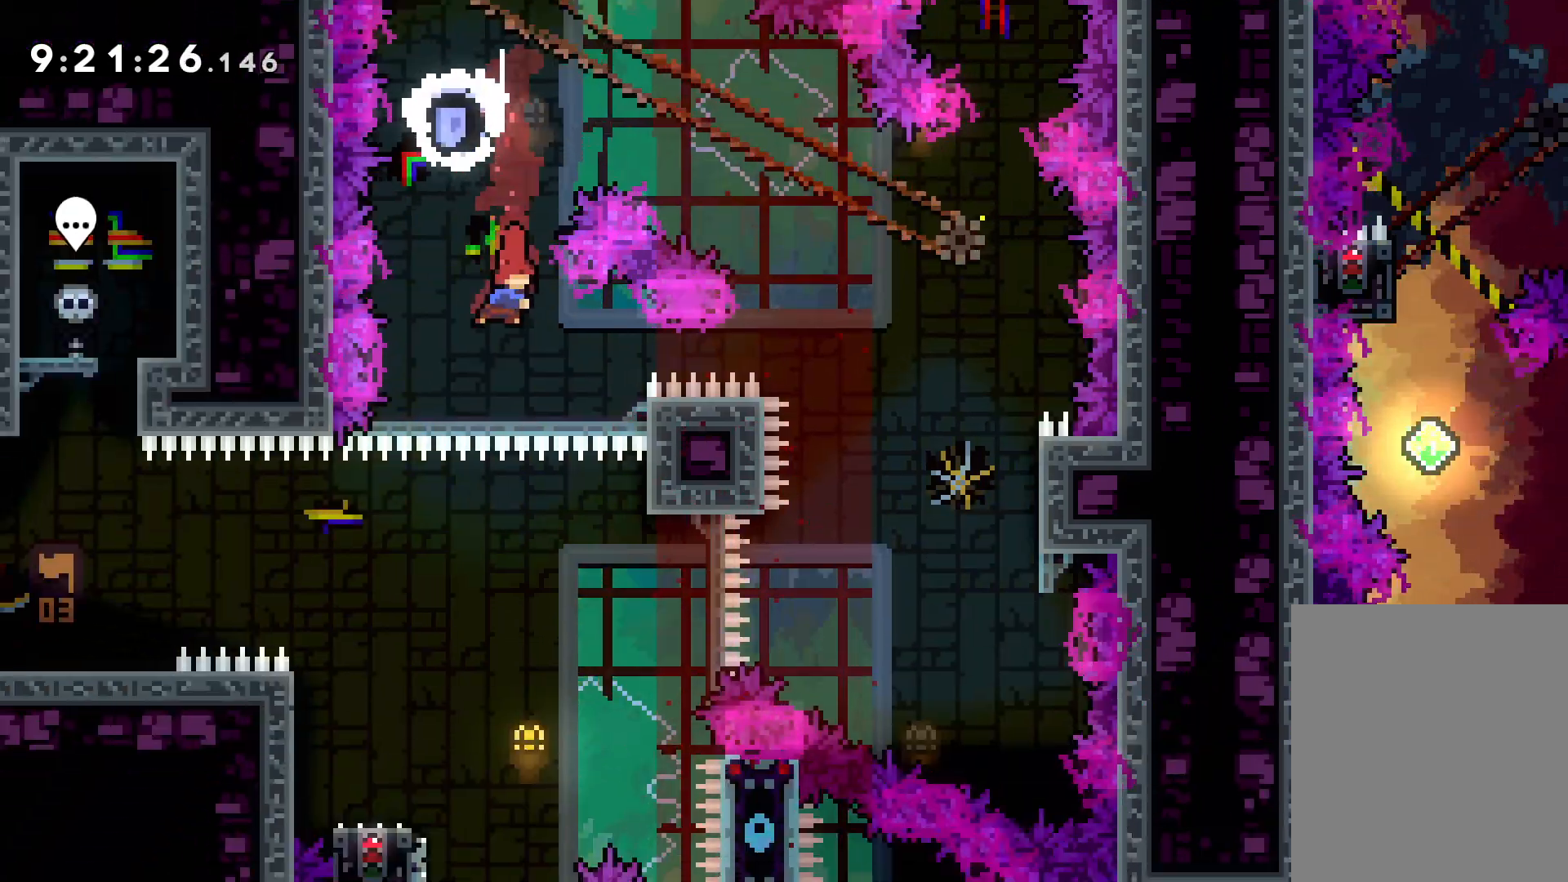
{"keys": ["dash", "down", "left"], "events": [[450, "left", "down"], [467, "dash", "down"], [467, "down", "down"]]}
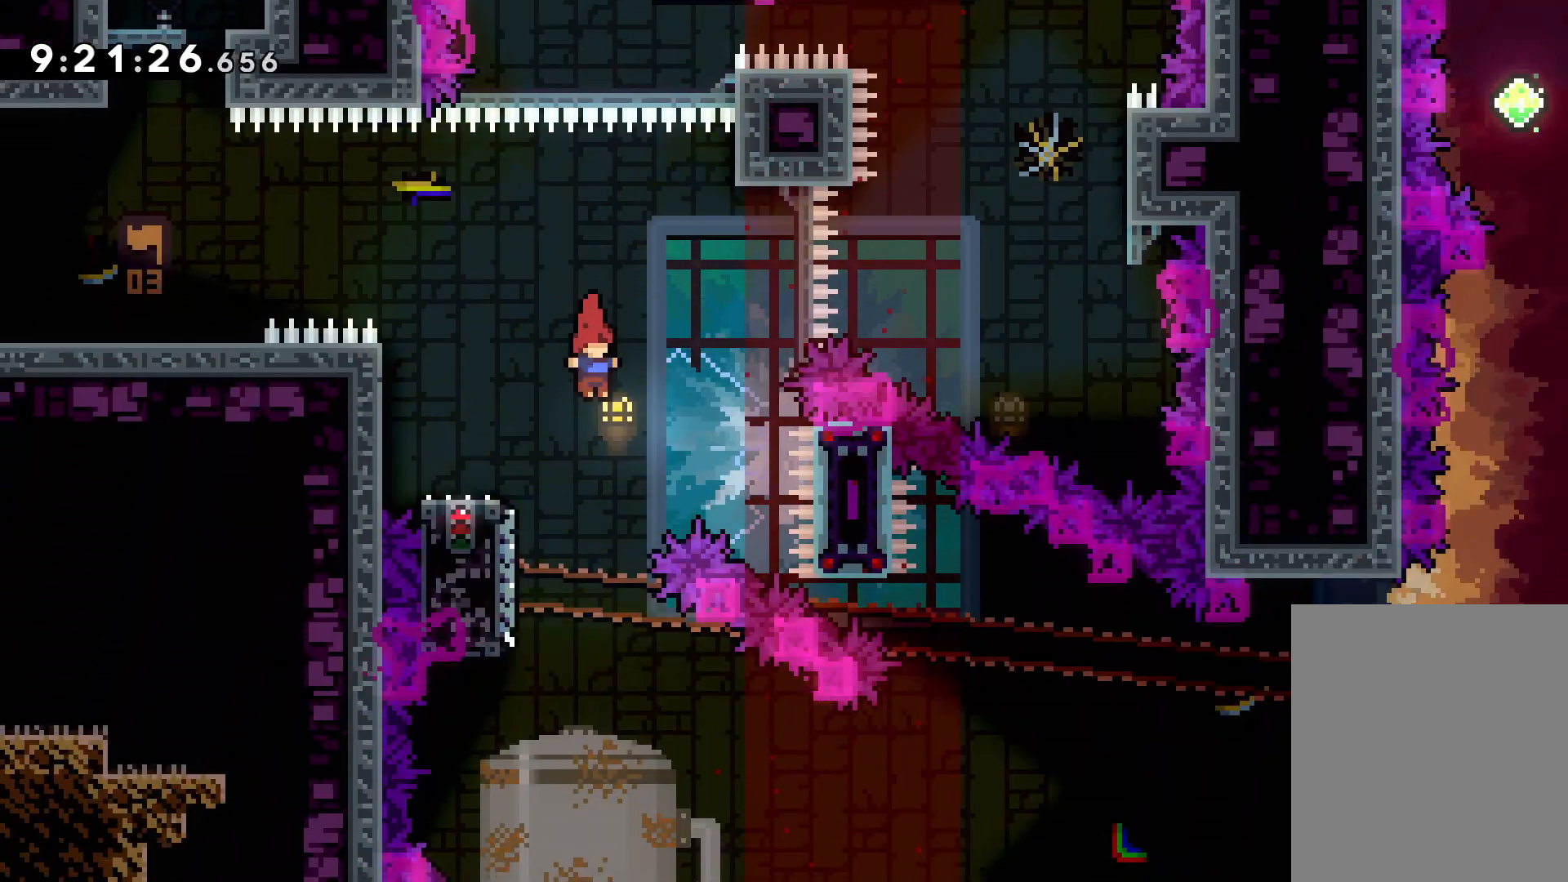
{"keys": ["down", "right"], "events": [[100, "dash", "up"], [133, "jump", "down"], [167, "left", "up"], [183, "right", "down"], [300, "dash", "down"], [333, "jump", "up"], [467, "dash", "up"]]}
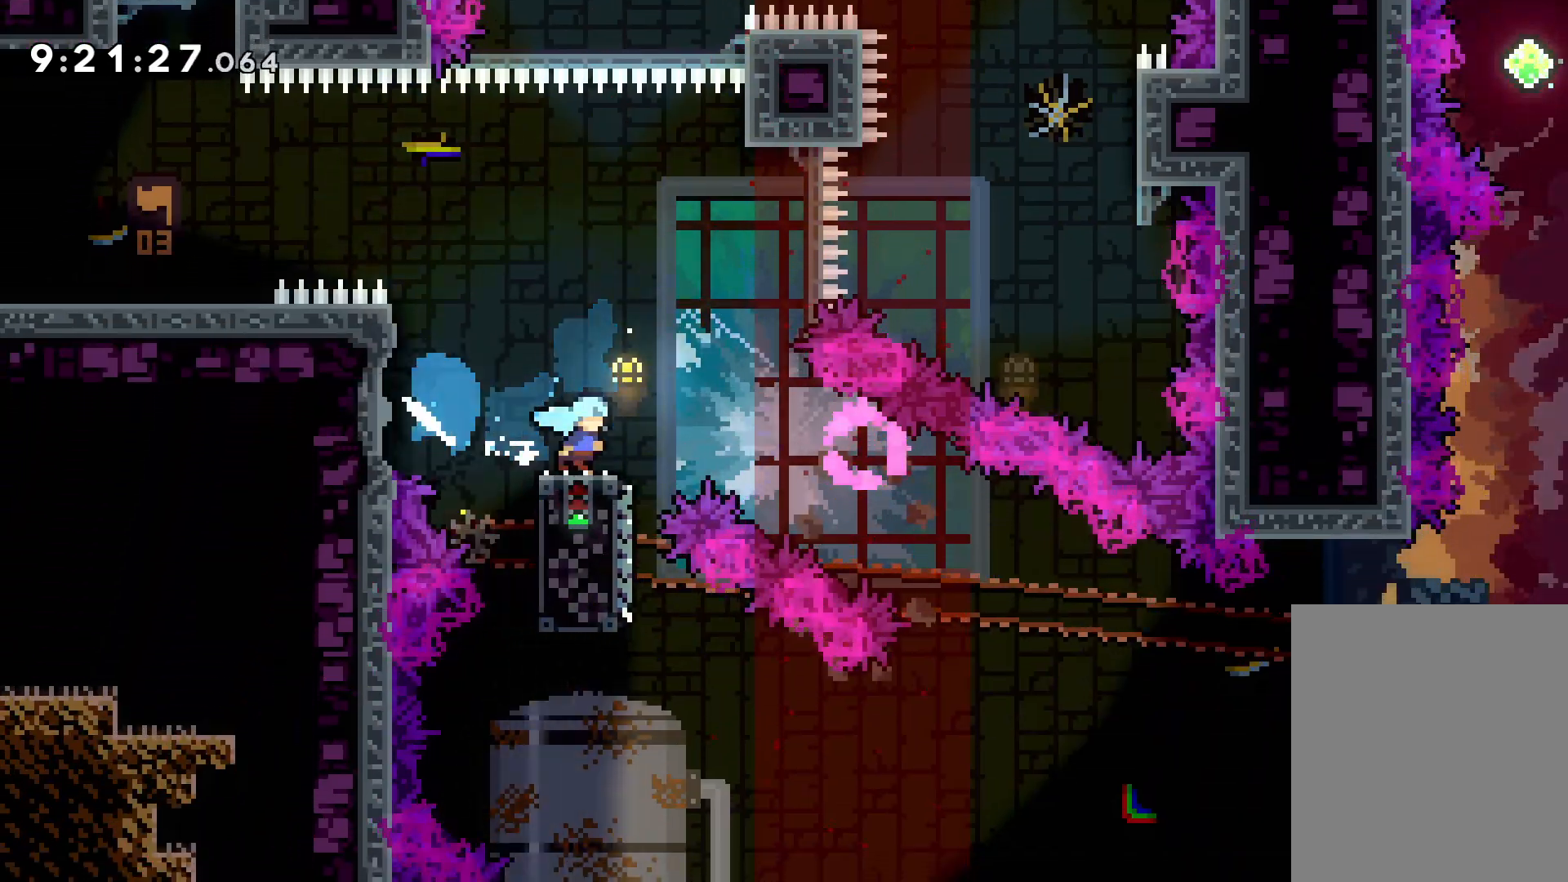
{"keys": [], "events": [[100, "down", "up"], [117, "right", "up"]]}
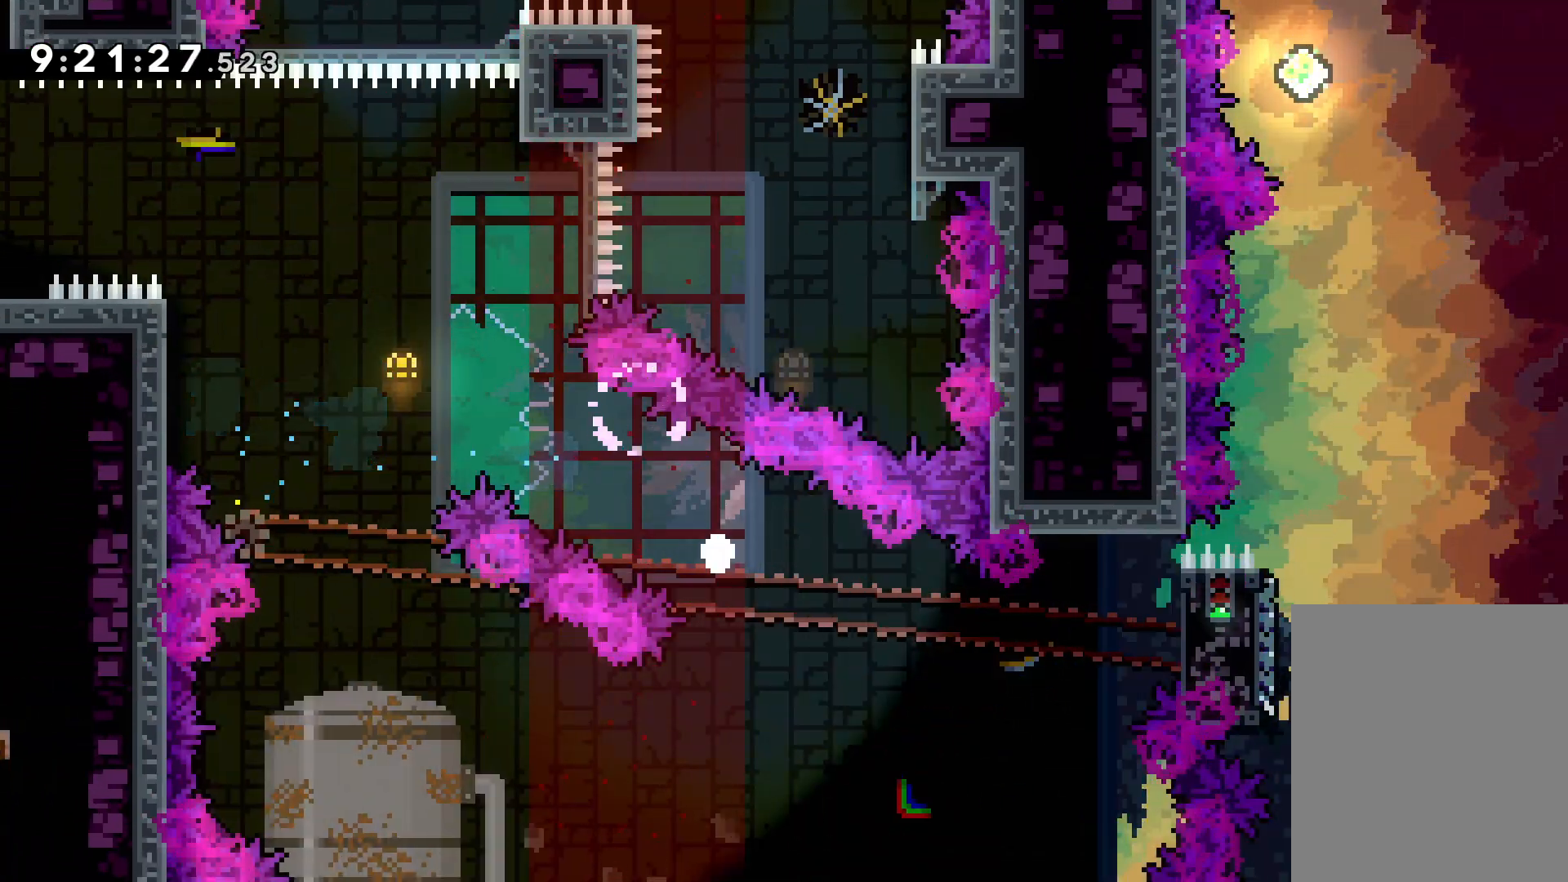
{"keys": [], "events": []}
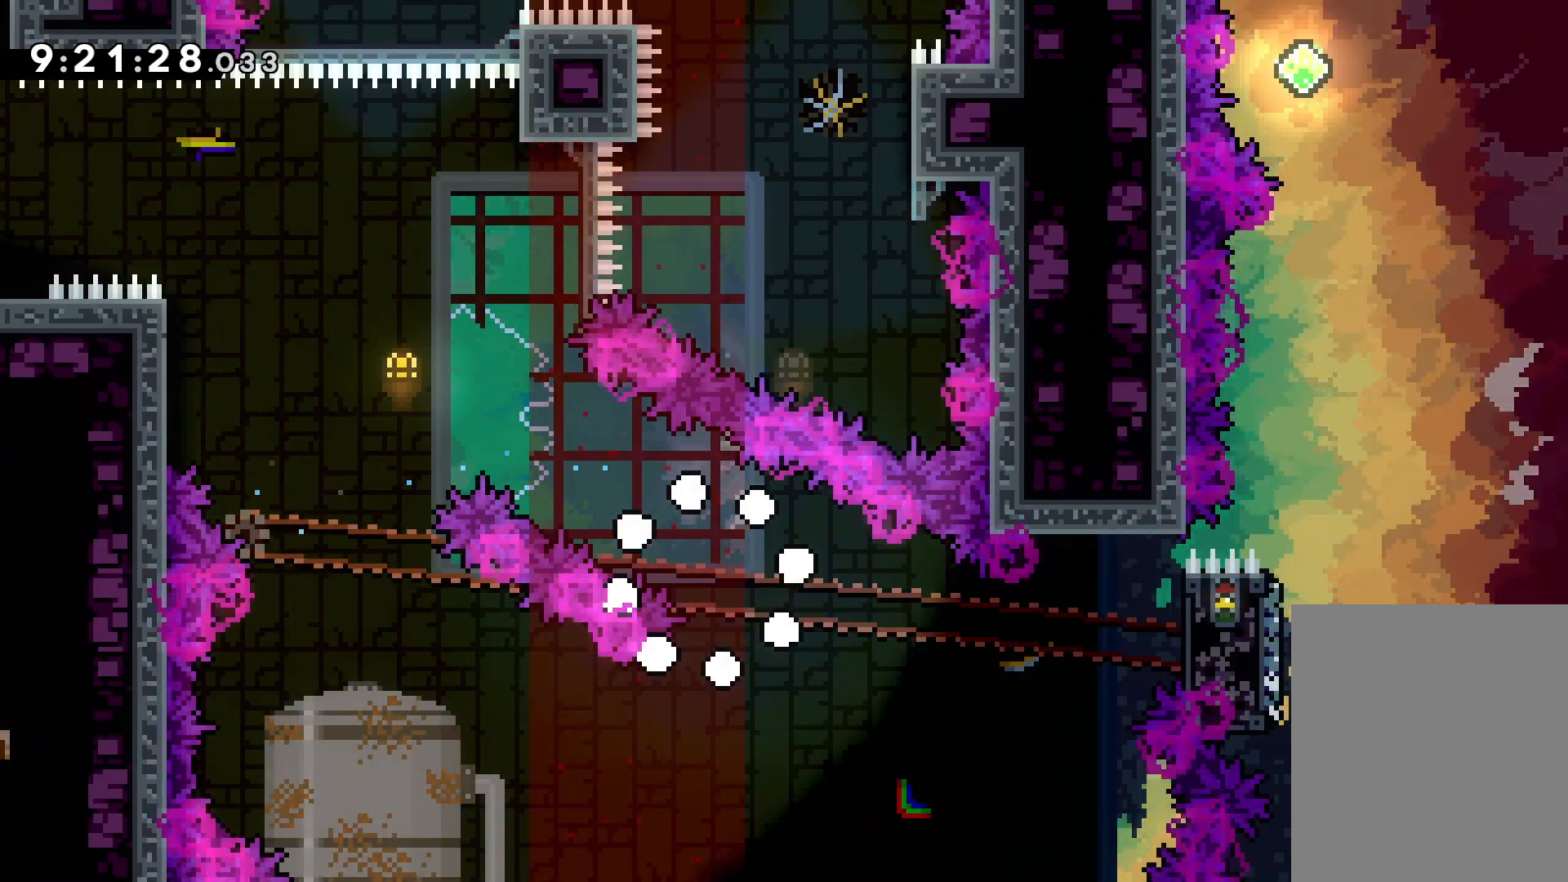
{"keys": [], "events": []}
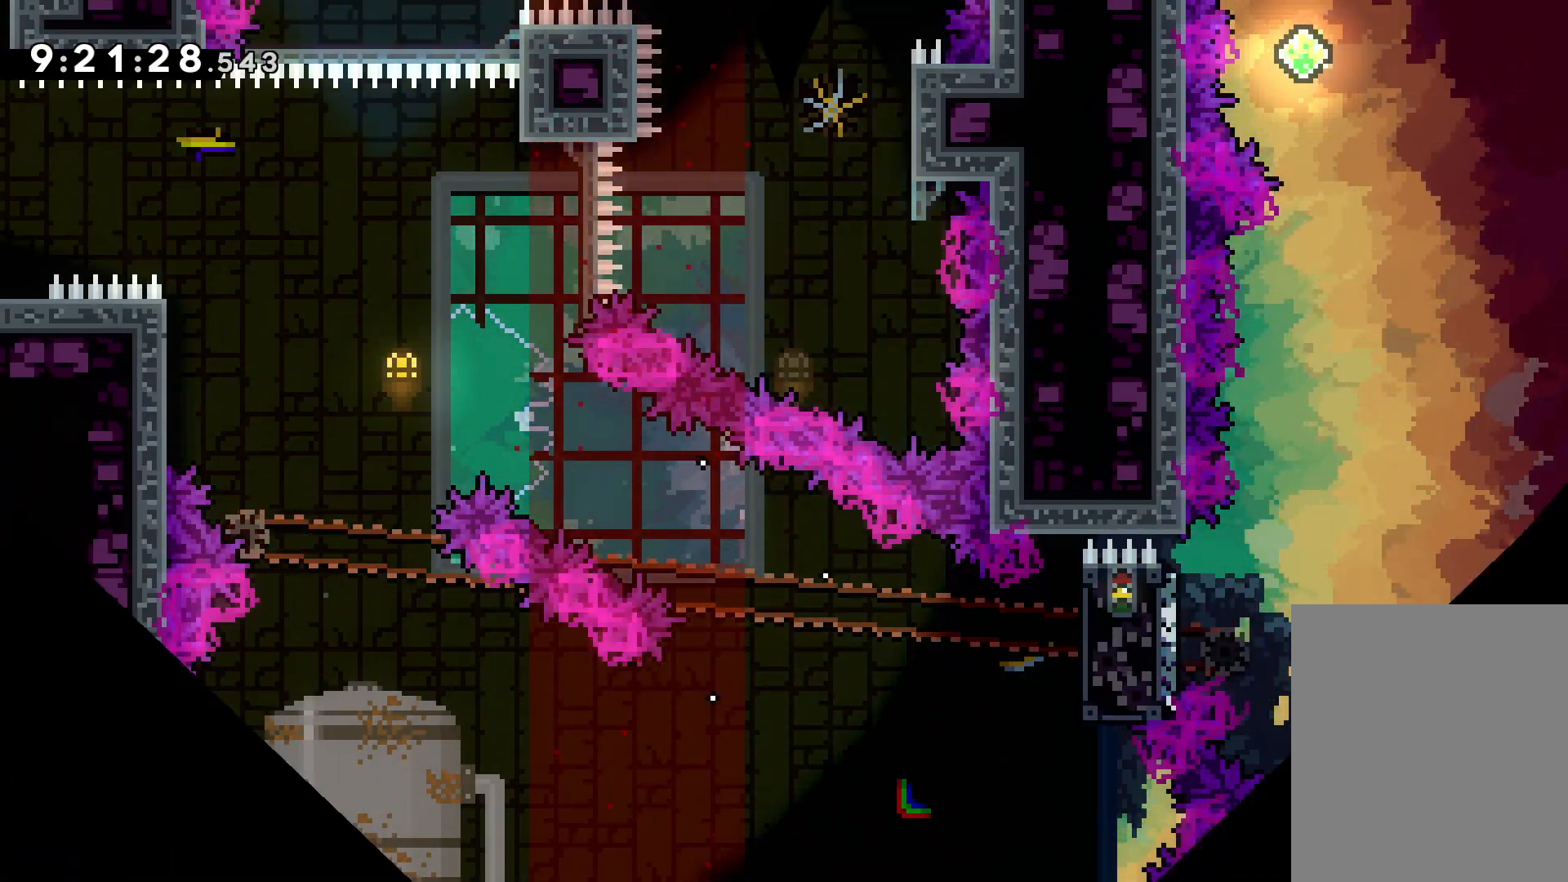
{"keys": [], "events": []}
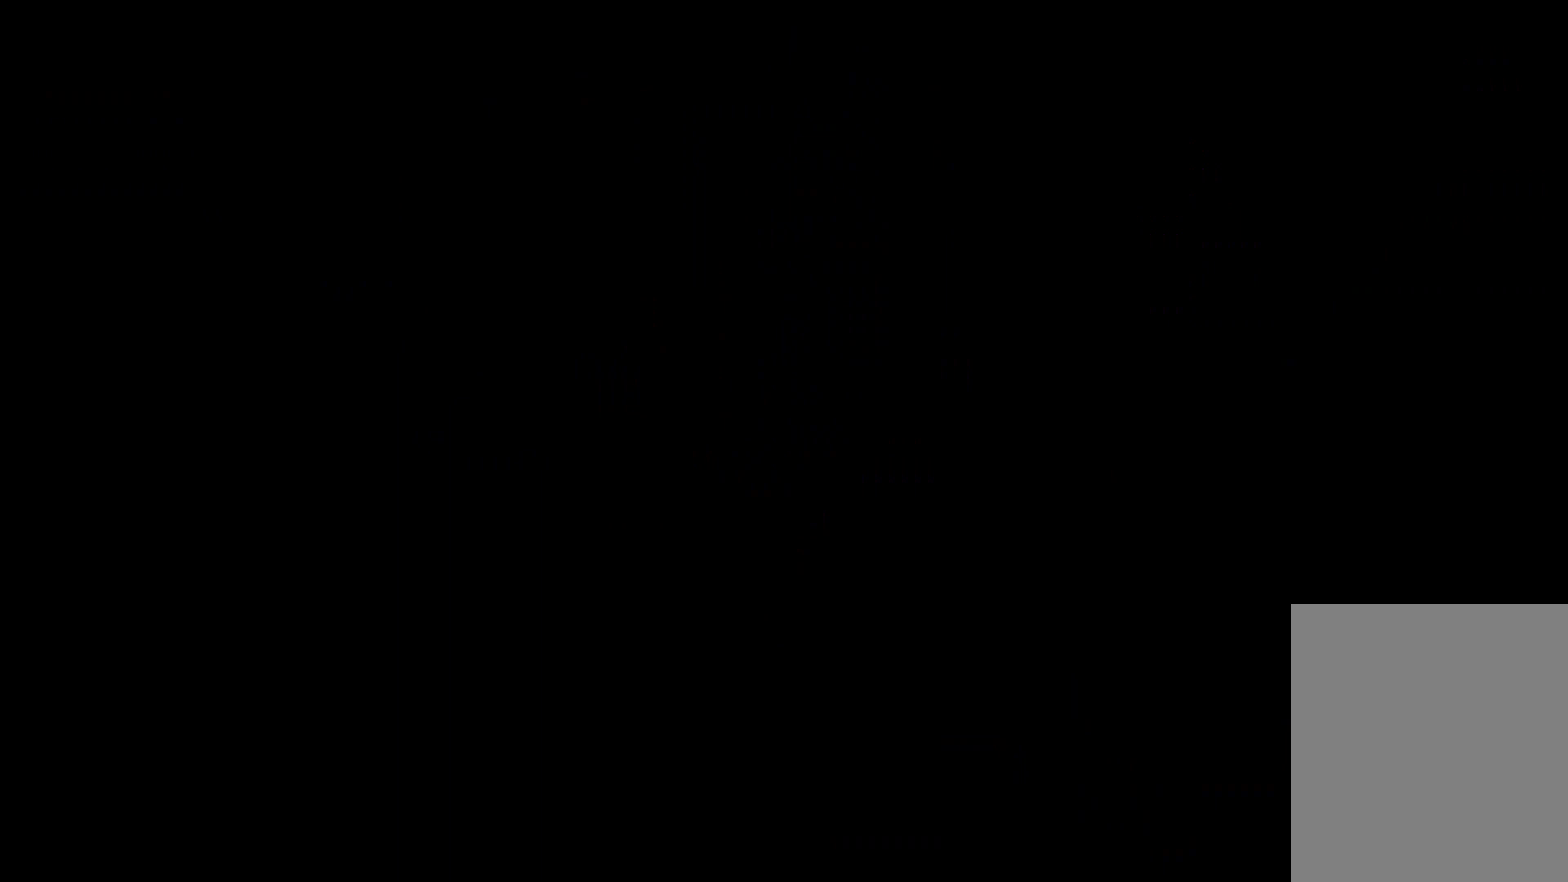
{"keys": ["jump"], "events": [[433, "jump", "down"]]}
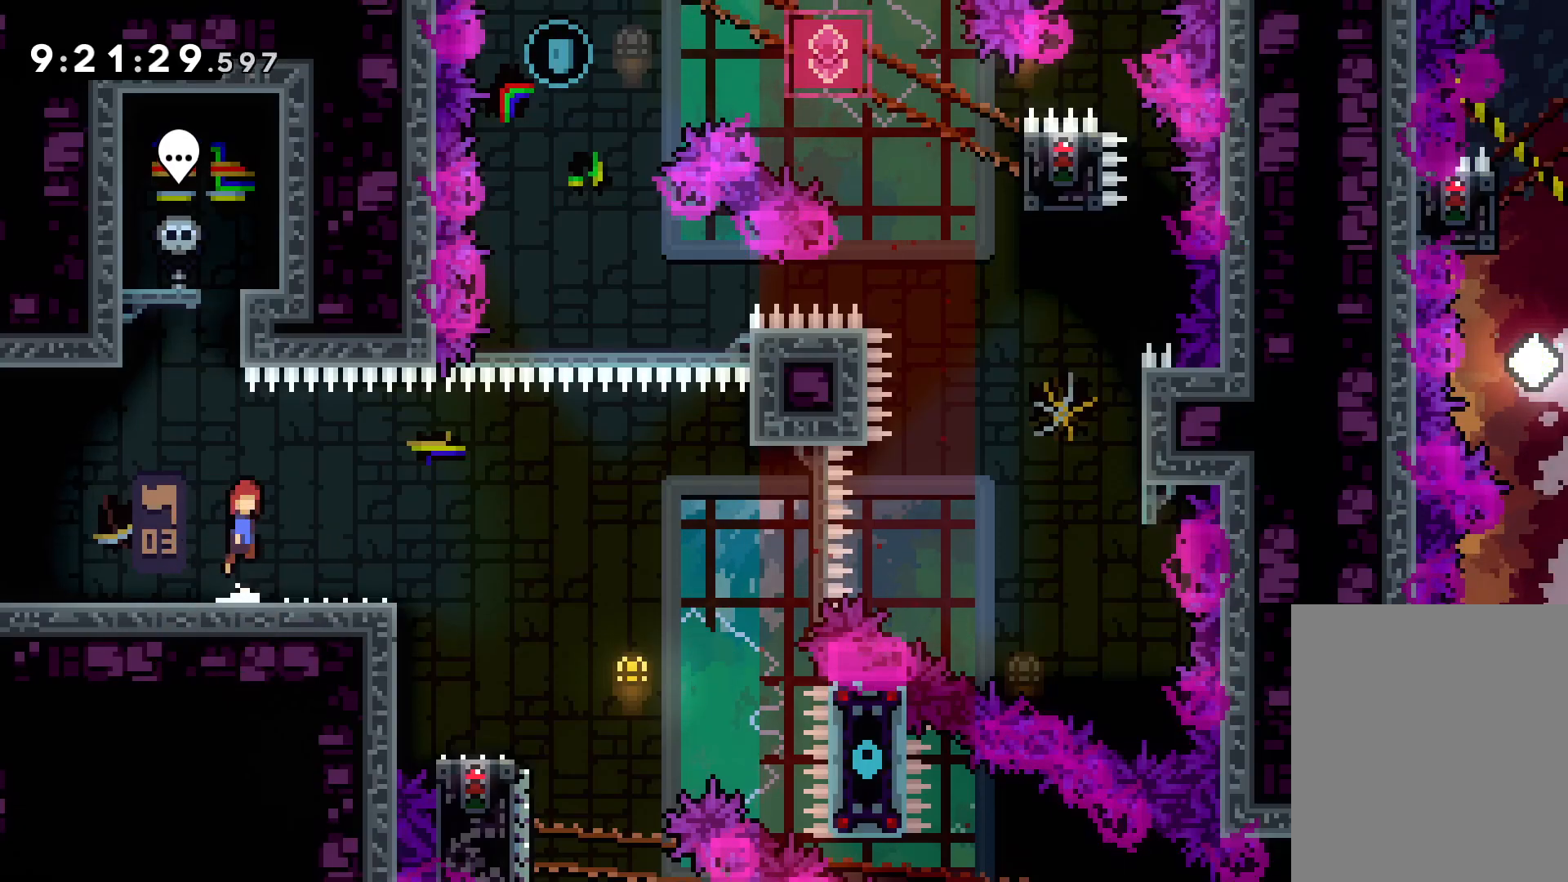
{"keys": ["jump", "right", "up"], "events": [[67, "jump", "up"], [167, "dash", "down"], [167, "down", "down"], [183, "right", "down"], [317, "dash", "up"], [367, "down", "up"], [367, "jump", "down"], [483, "up", "down"]]}
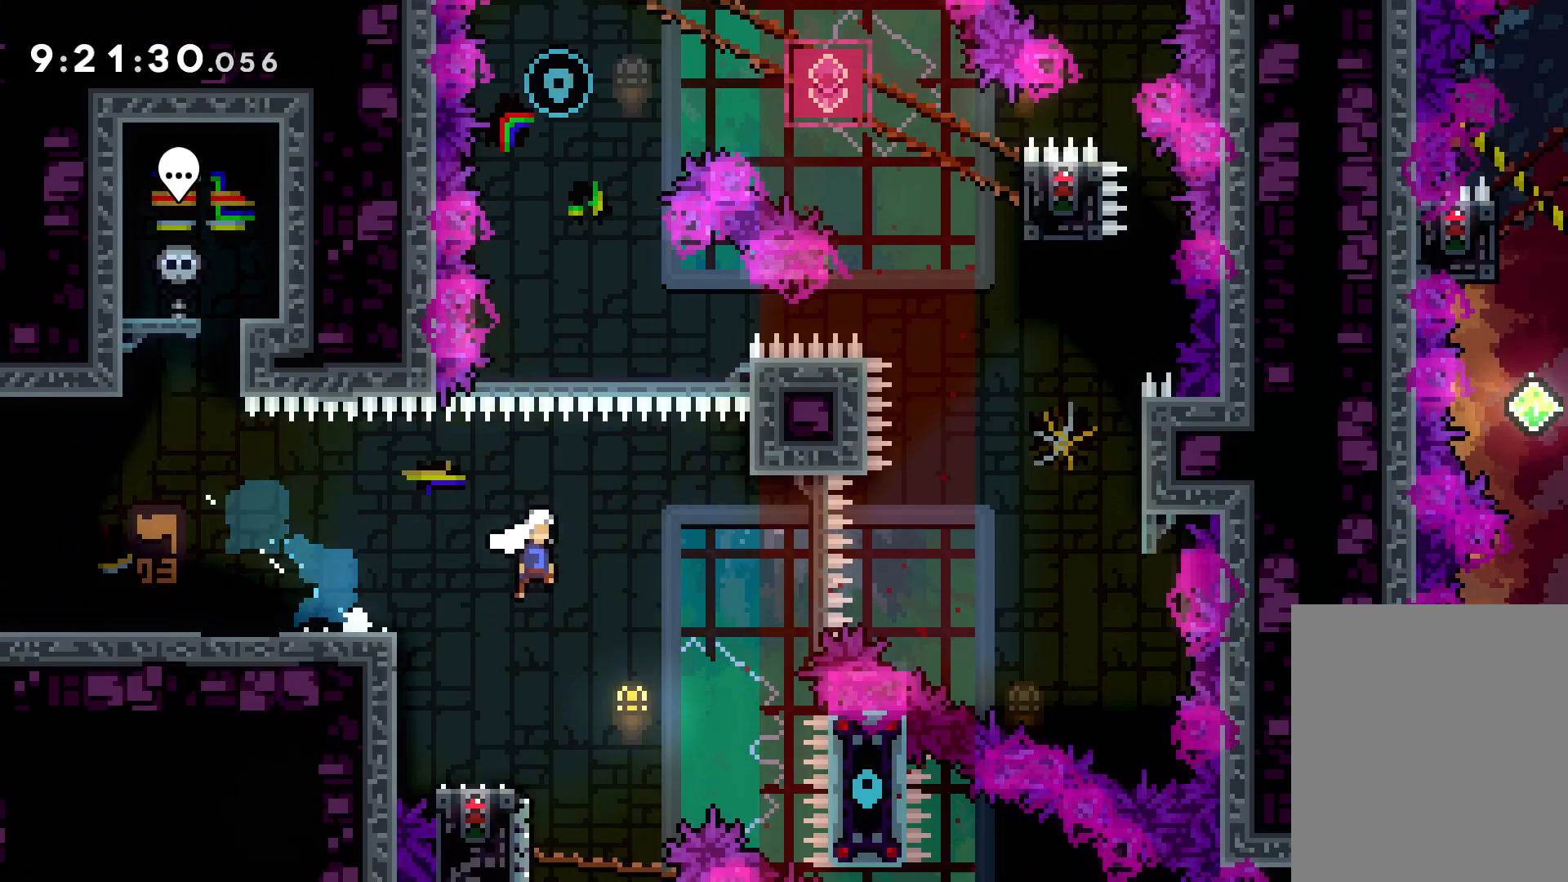
{"keys": ["dash", "up"], "events": [[467, "dash", "down"], [467, "jump", "up"], [483, "right", "up"]]}
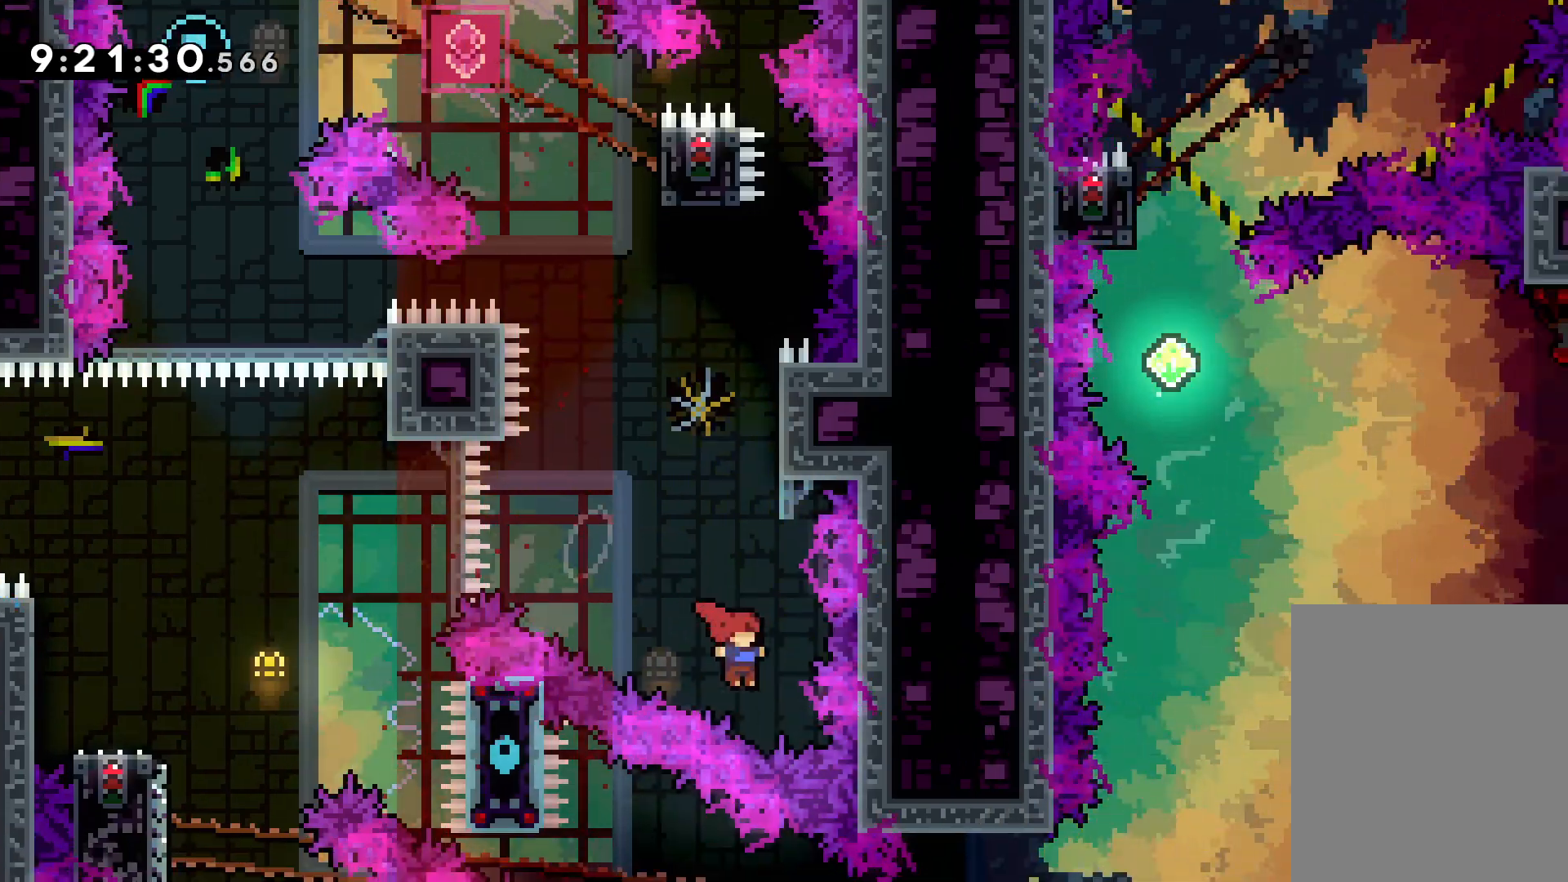
{"keys": ["jump", "up"], "events": [[100, "dash", "up"], [267, "jump", "down"]]}
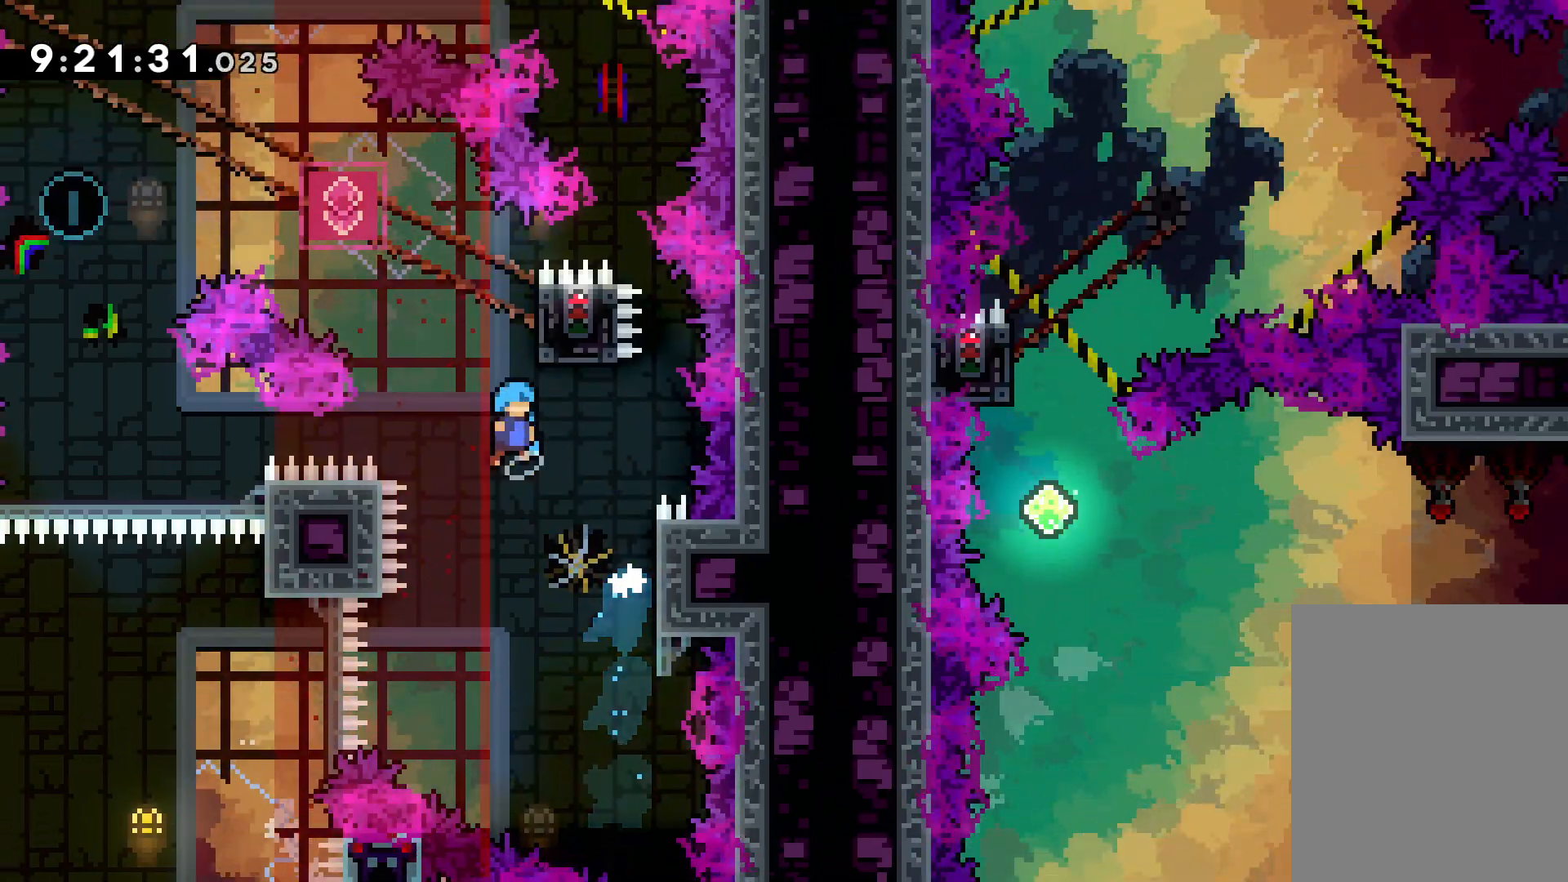
{"keys": ["grab"], "events": [[17, "right", "down"], [117, "right", "up"], [167, "right", "down"], [217, "grab", "down"], [267, "jump", "up"], [333, "up", "up"], [383, "right", "up"]]}
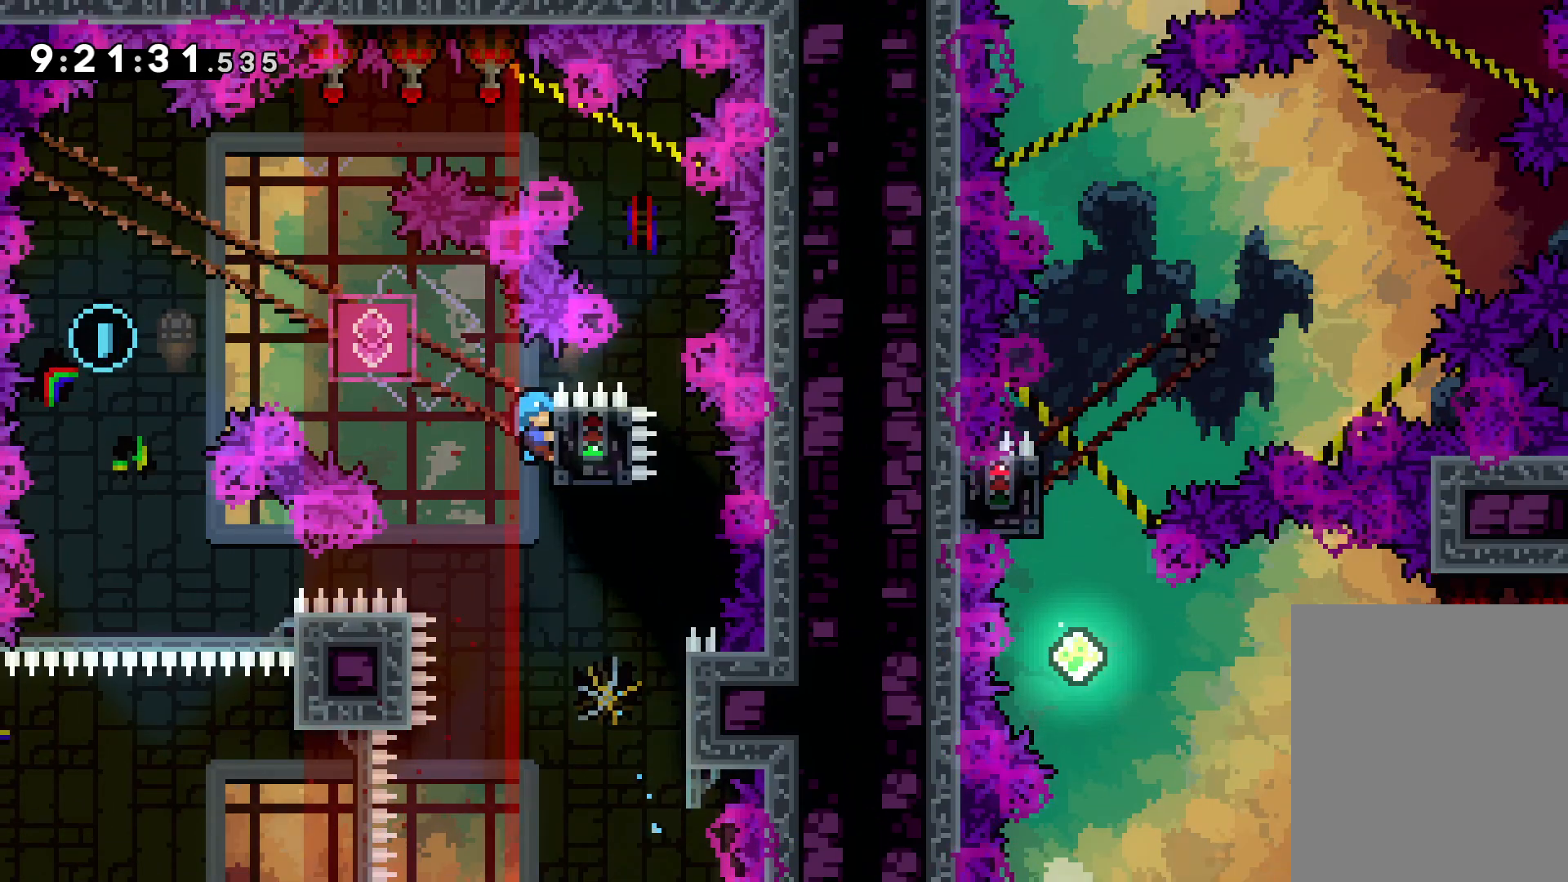
{"keys": [], "events": [[283, "down", "down"], [283, "grab", "up"], [317, "dash", "down"], [400, "dash", "up"], [500, "down", "up"]]}
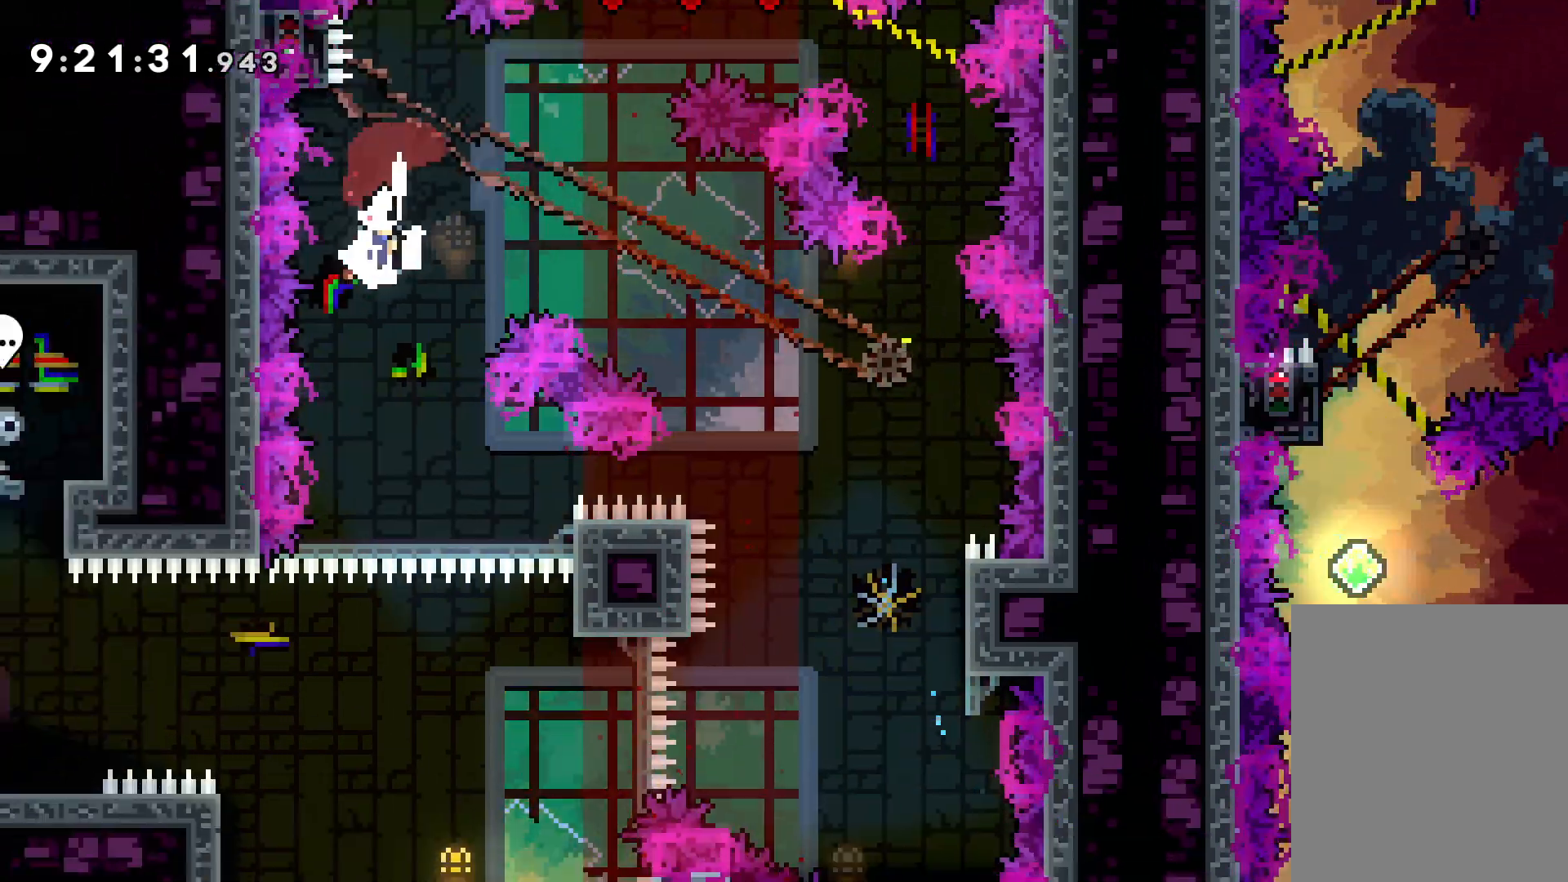
{"keys": [], "events": [[300, "right", "down"], [383, "right", "up"]]}
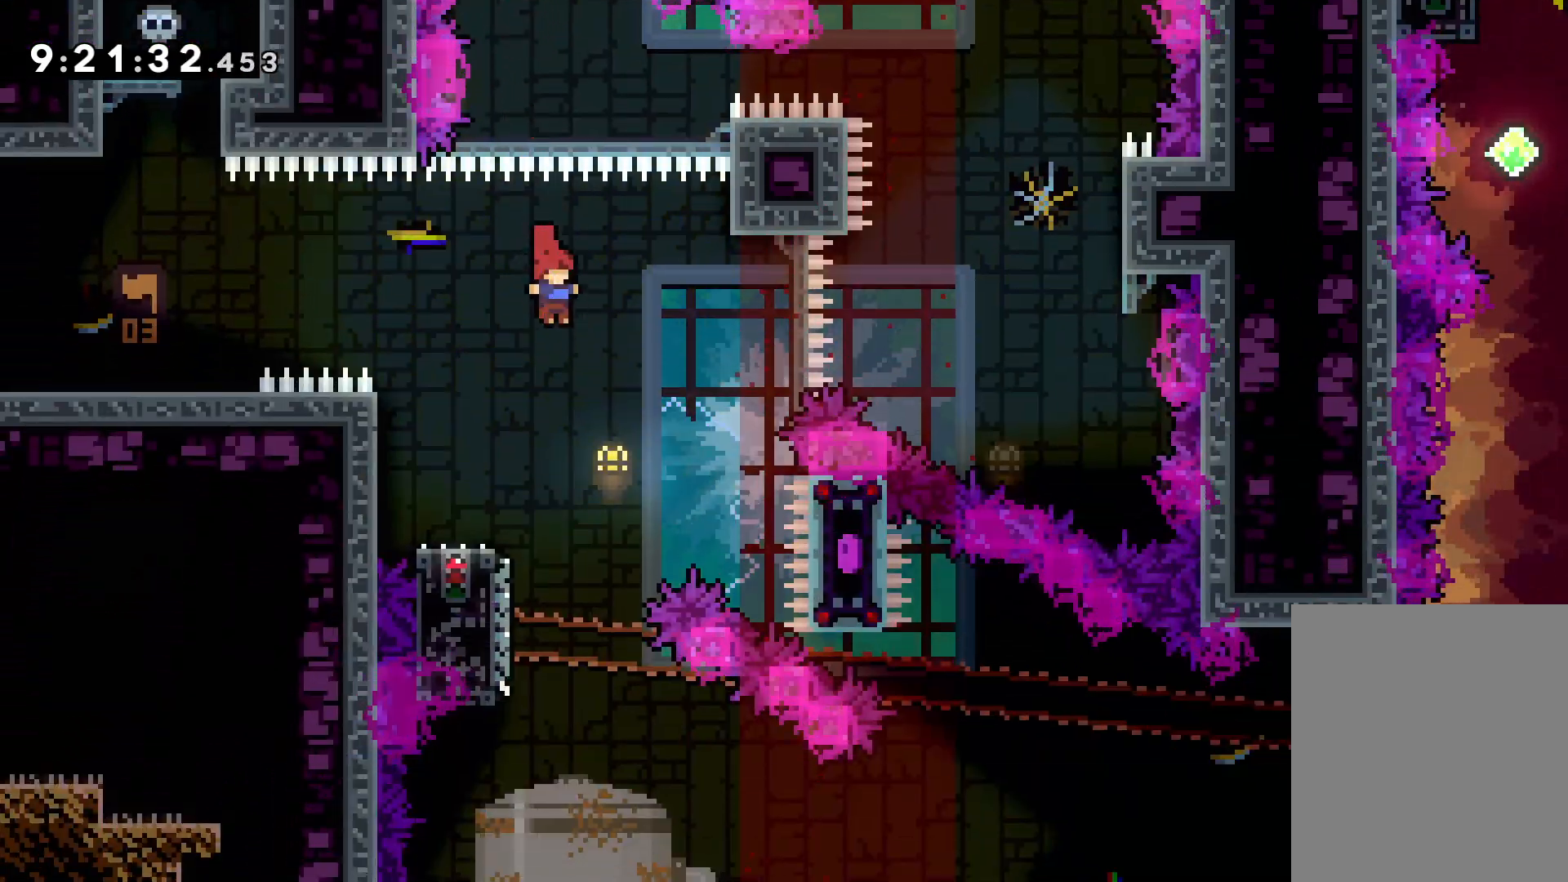
{"keys": ["dash", "down", "right"], "events": [[100, "down", "down"], [100, "left", "down"], [117, "dash", "down"], [267, "dash", "up"], [267, "right", "down"], [283, "jump", "down"], [317, "left", "up"], [467, "dash", "down"], [500, "jump", "up"]]}
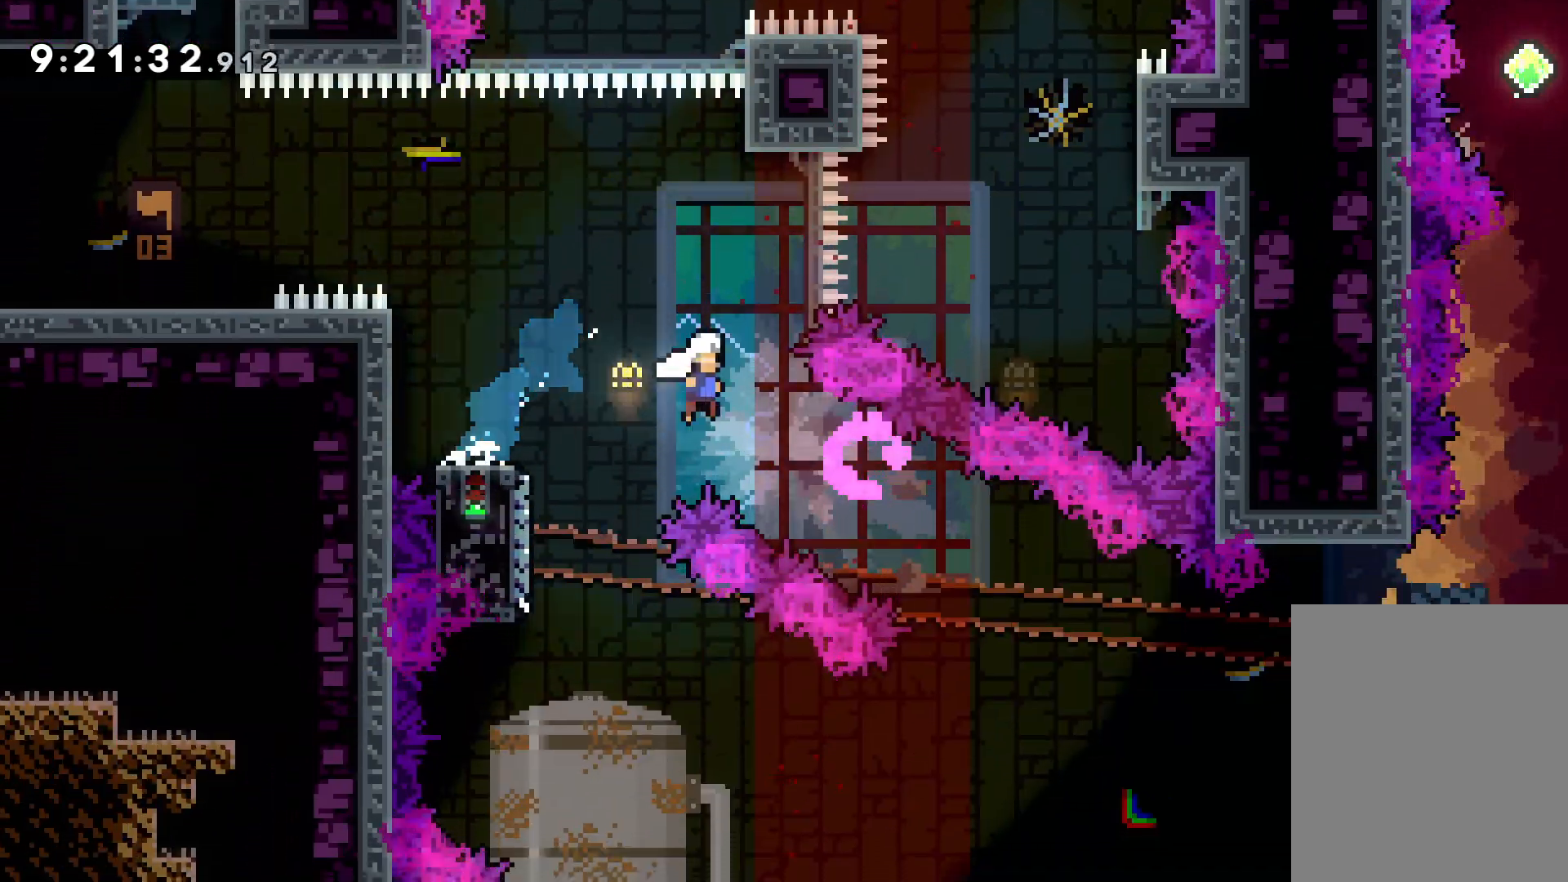
{"keys": ["jump", "right", "up"], "events": [[117, "dash", "up"], [183, "down", "up"], [333, "up", "down"], [383, "jump", "down"]]}
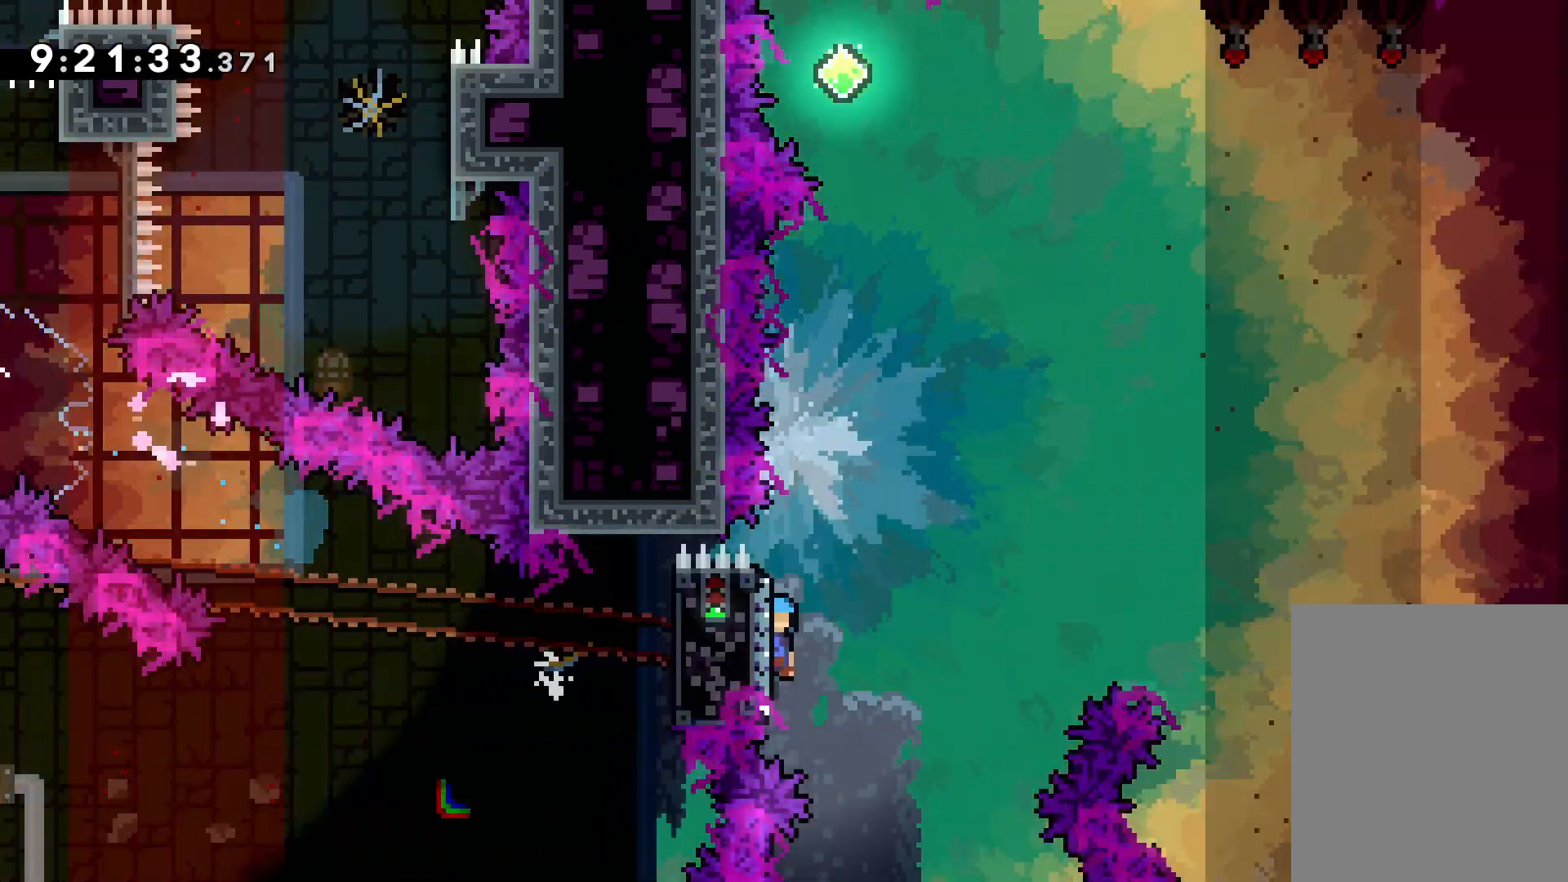
{"keys": ["jump", "right", "up"], "events": [[283, "jump", "up"], [383, "jump", "down"]]}
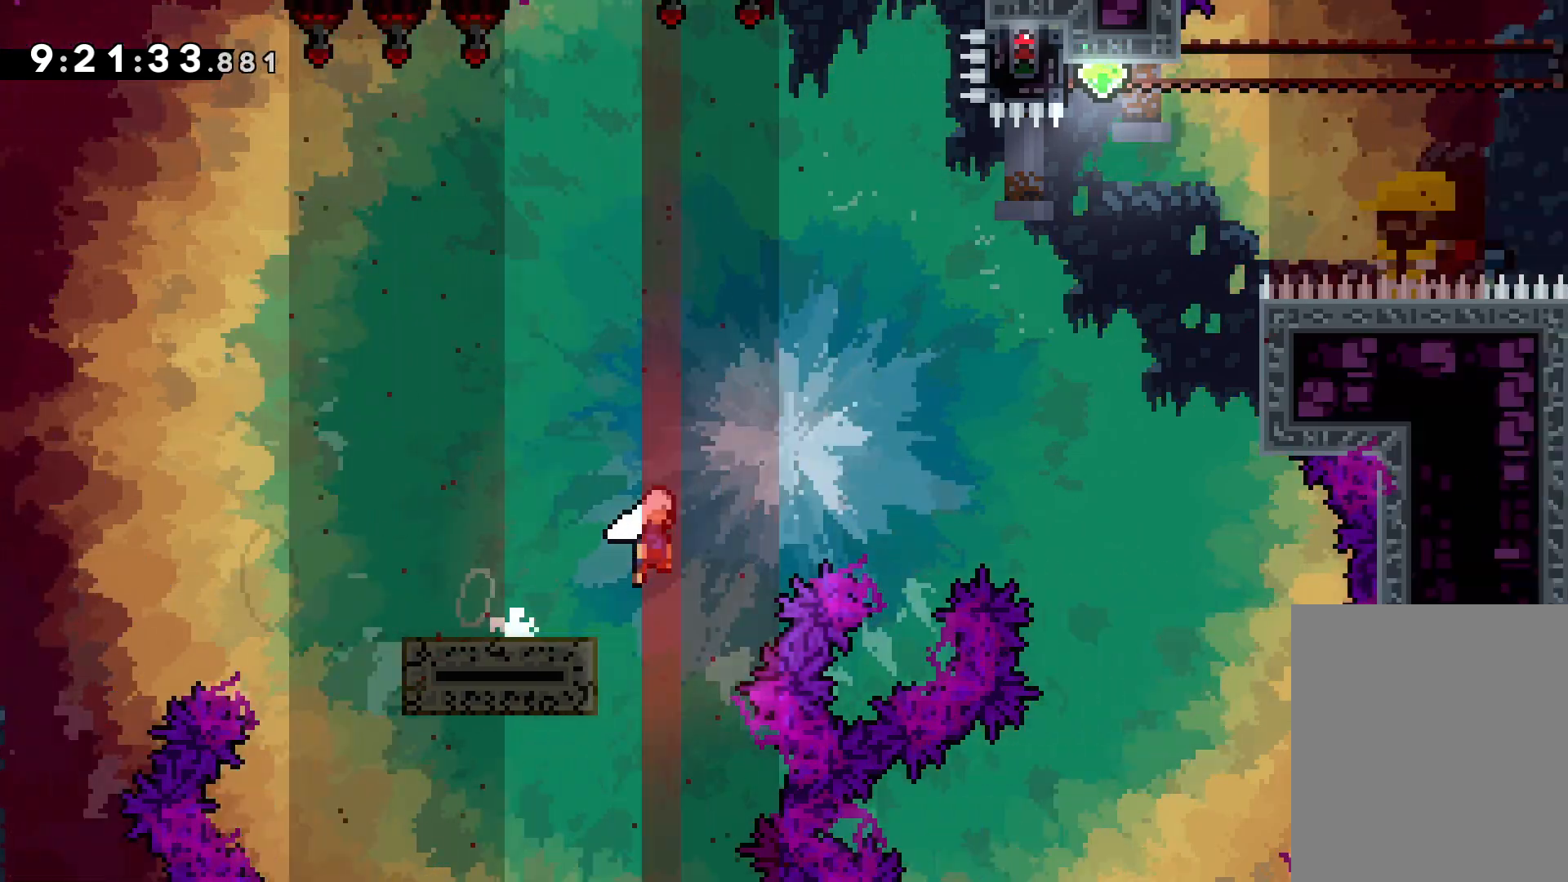
{"keys": ["dash", "up"], "events": [[417, "jump", "up"], [433, "dash", "down"], [433, "right", "up"]]}
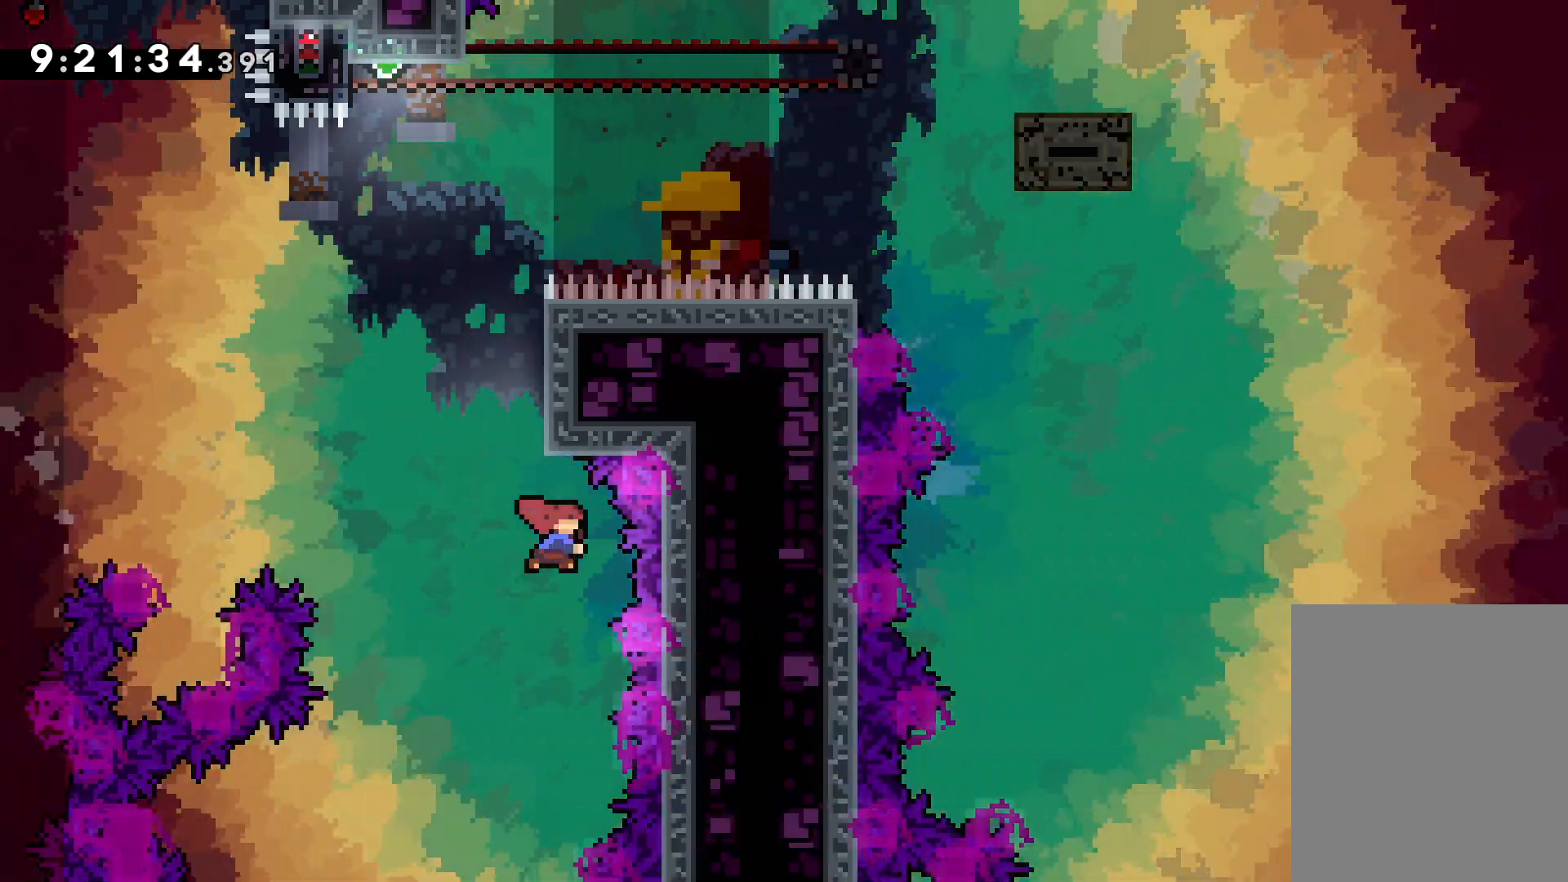
{"keys": ["jump", "up"], "events": [[83, "dash", "up"], [217, "jump", "down"]]}
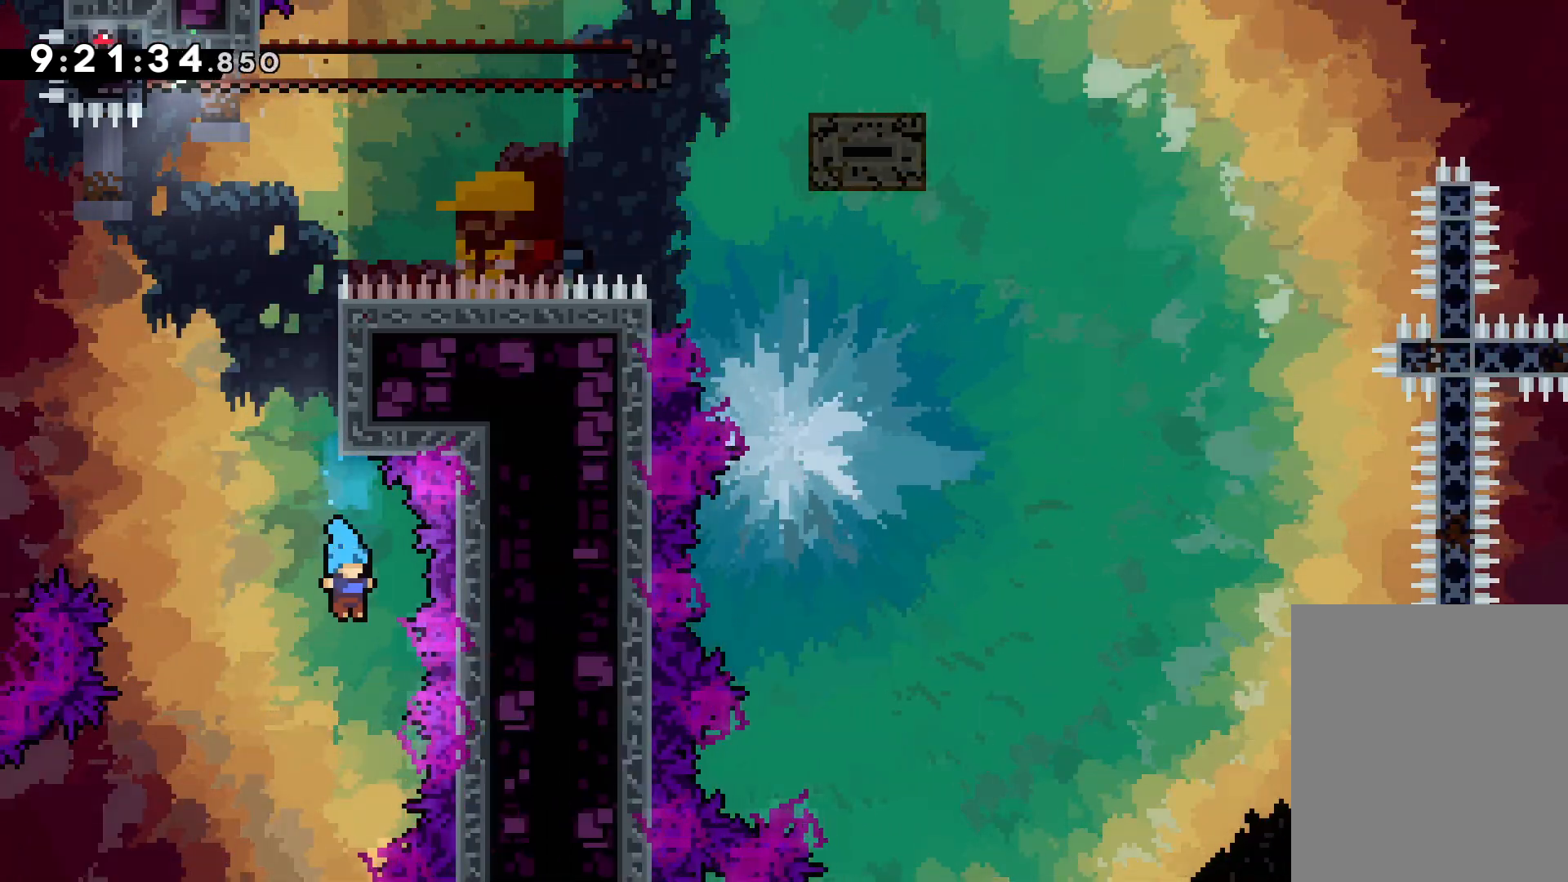
{"keys": ["up"], "events": [[133, "jump", "up"]]}
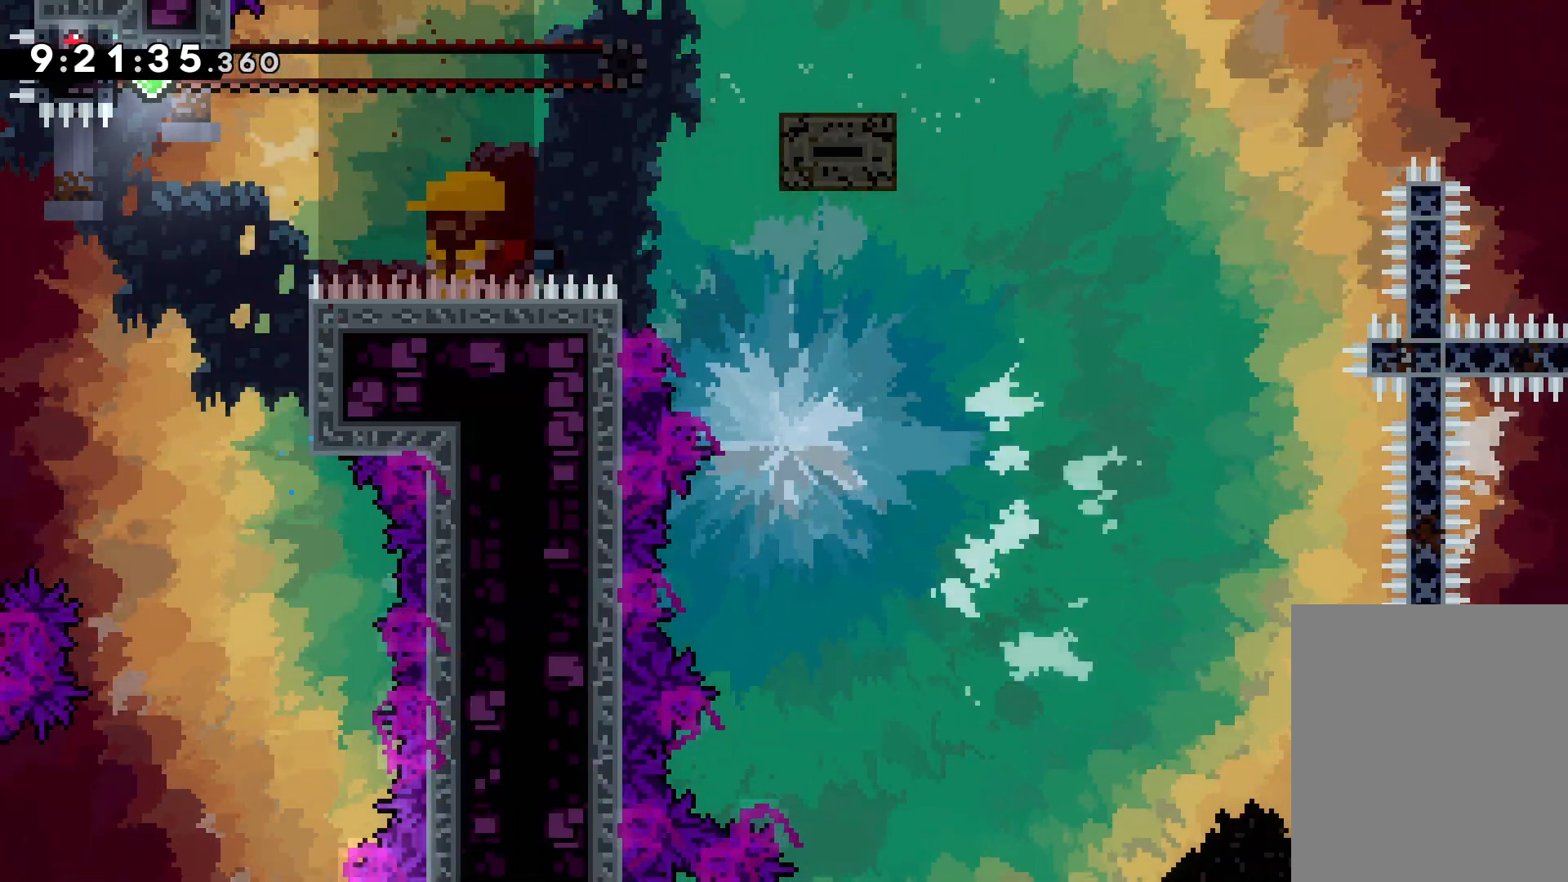
{"keys": [], "events": [[33, "up", "up"]]}
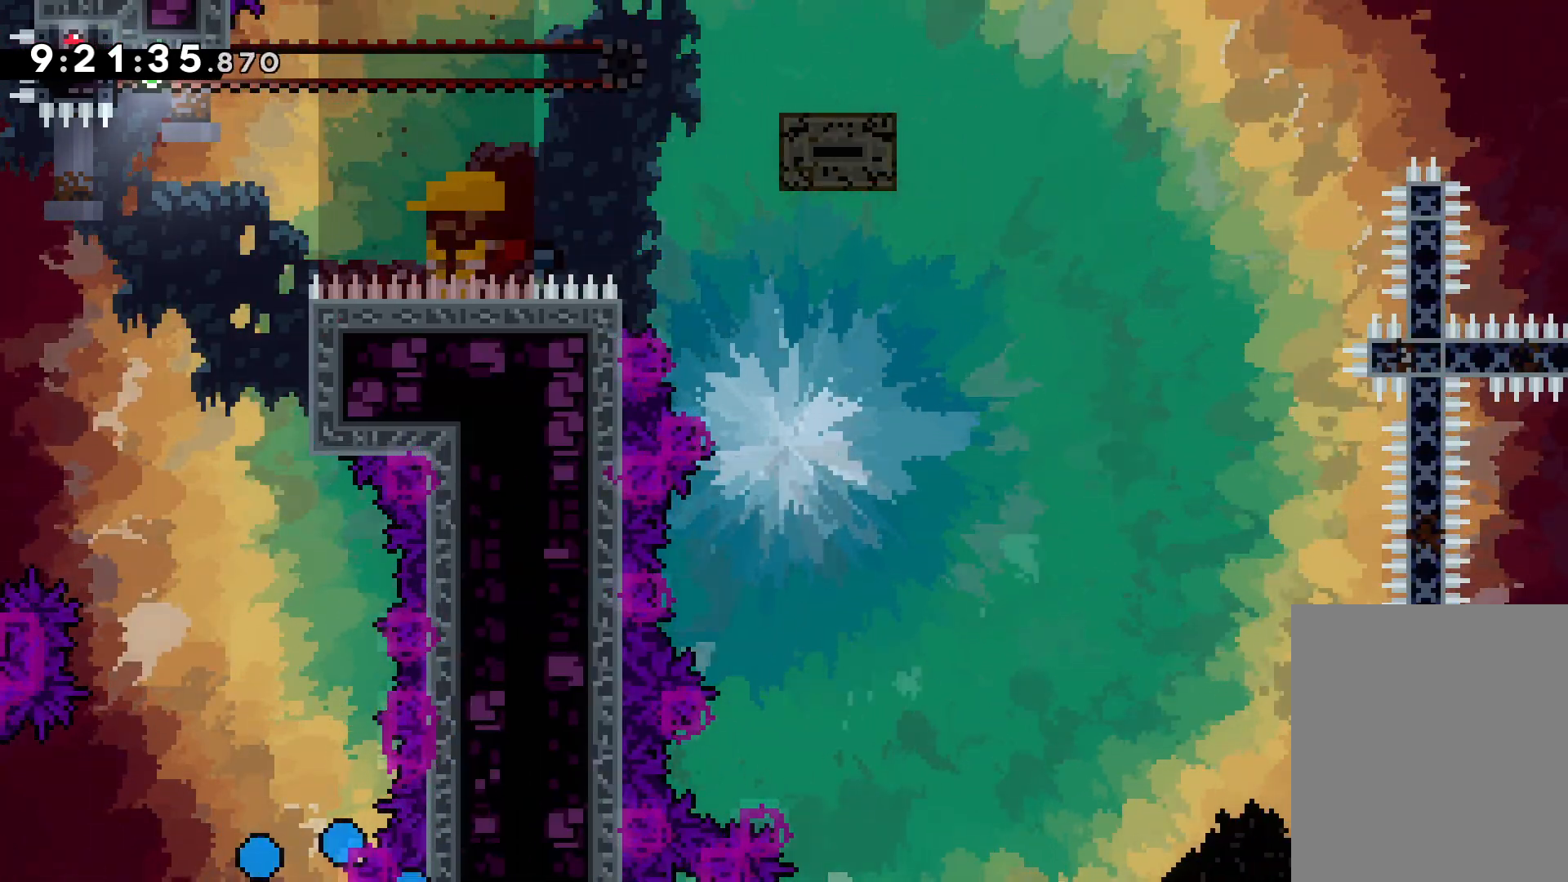
{"keys": [], "events": []}
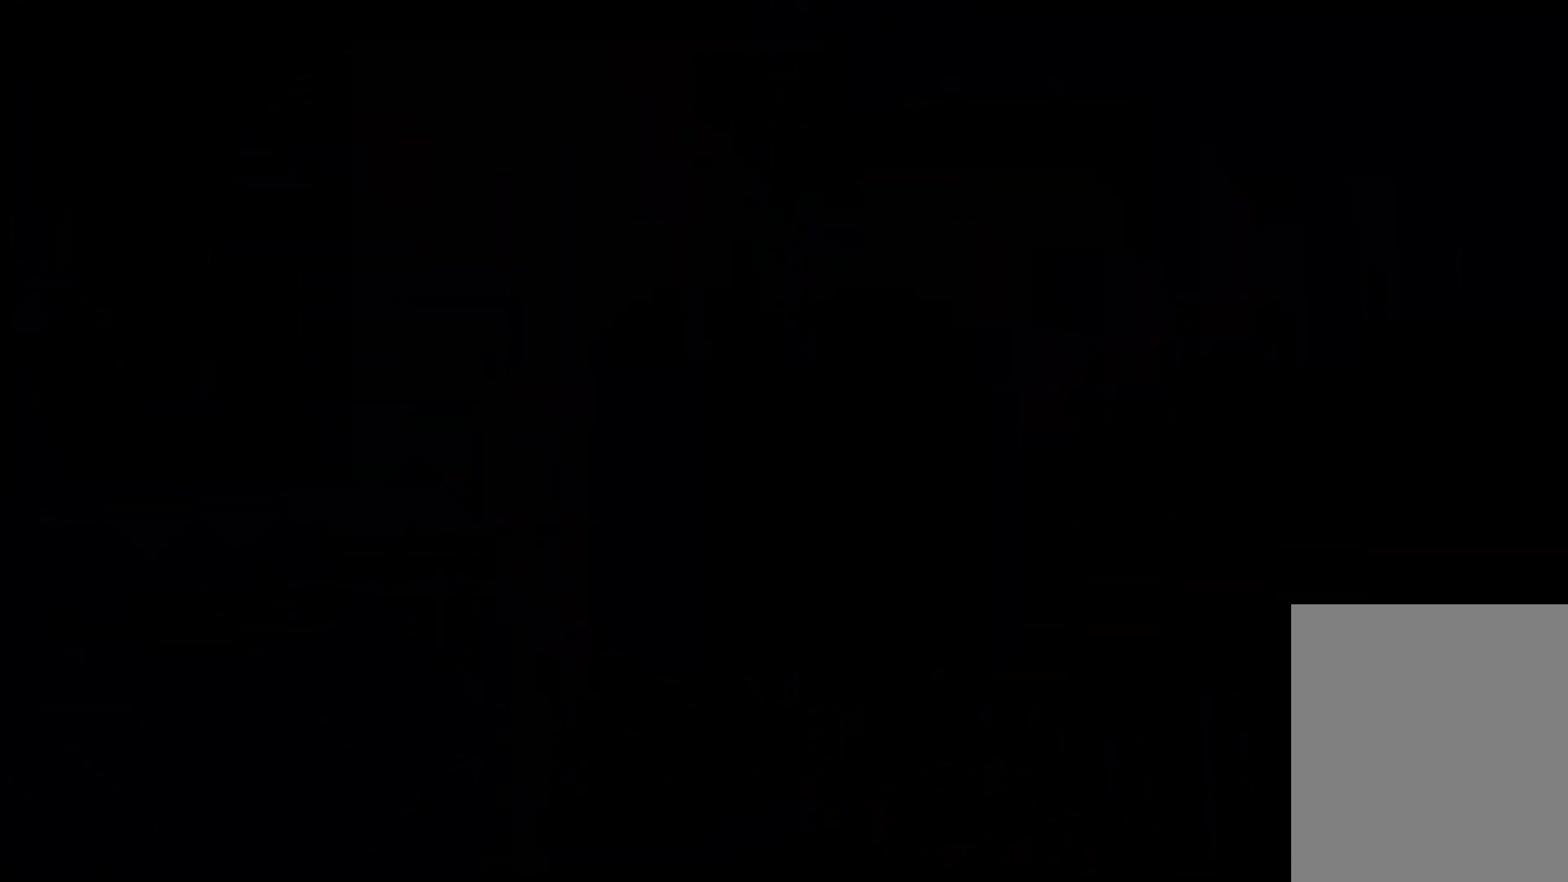
{"keys": [], "events": []}